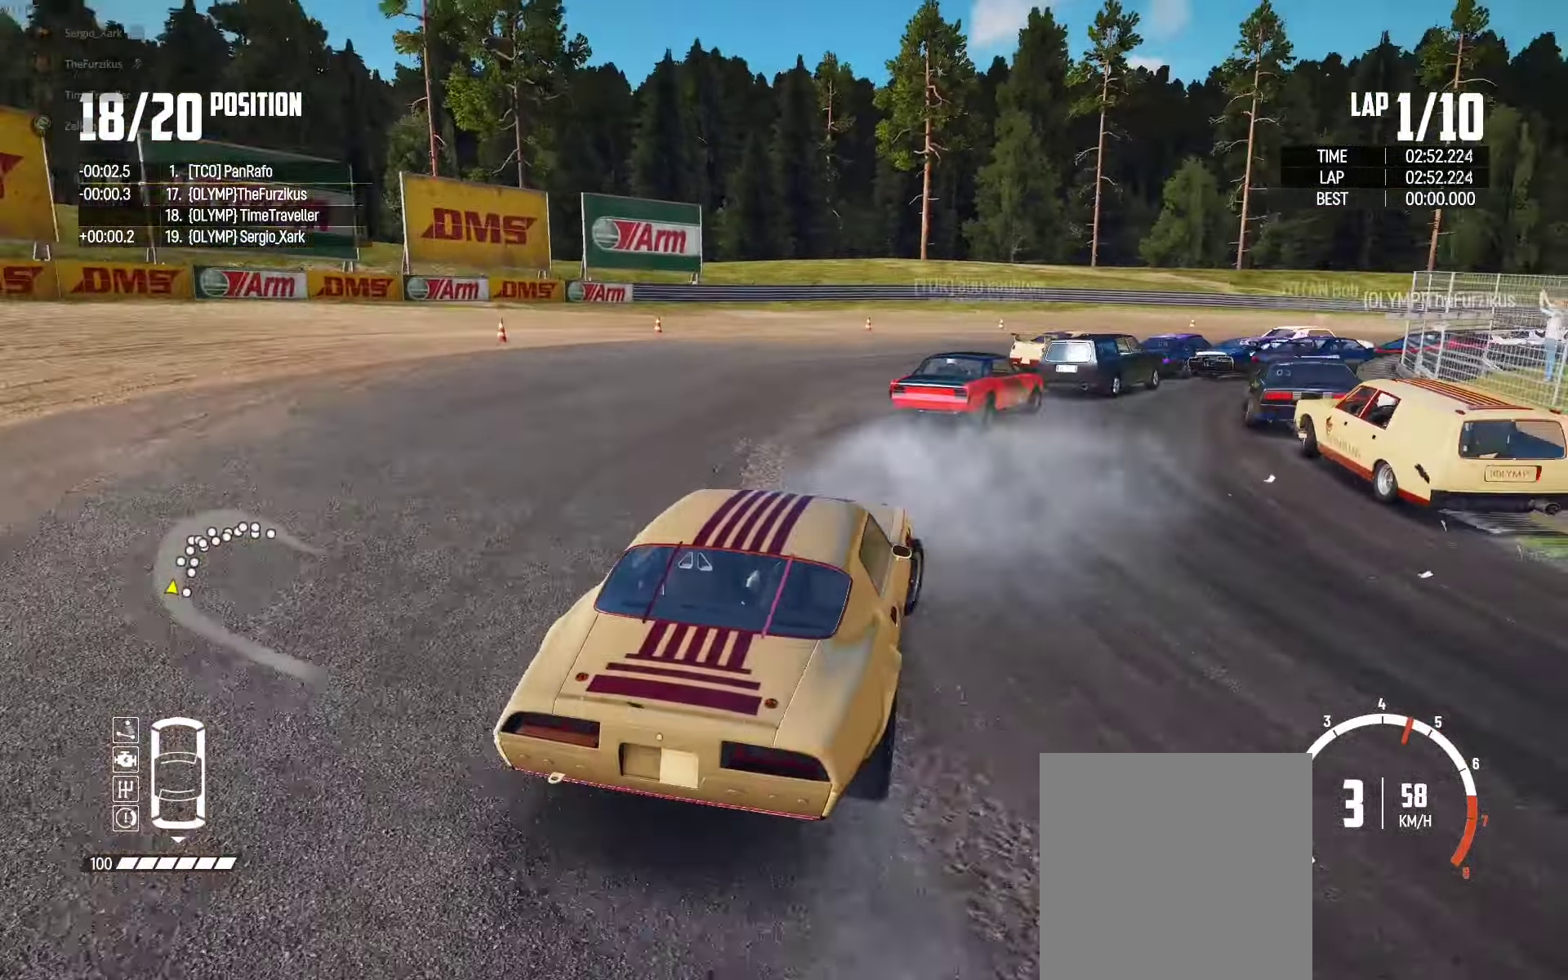
Gameplay with a controller (Xbox layout); each line is a JSON object with the inputs held at the frame after it. "events" lists button and stick changes between this image and that frame as [ms after this image, input, new state], when the widget could be followed in between.
{"buttons": ["R2"], "left_stick": "left", "right_stick": "center", "events": [[67, "left_stick", "up-right"], [200, "left_stick", "center"], [350, "left_stick", "right"], [434, "left_stick", "center"], [484, "left_stick", "left"]]}
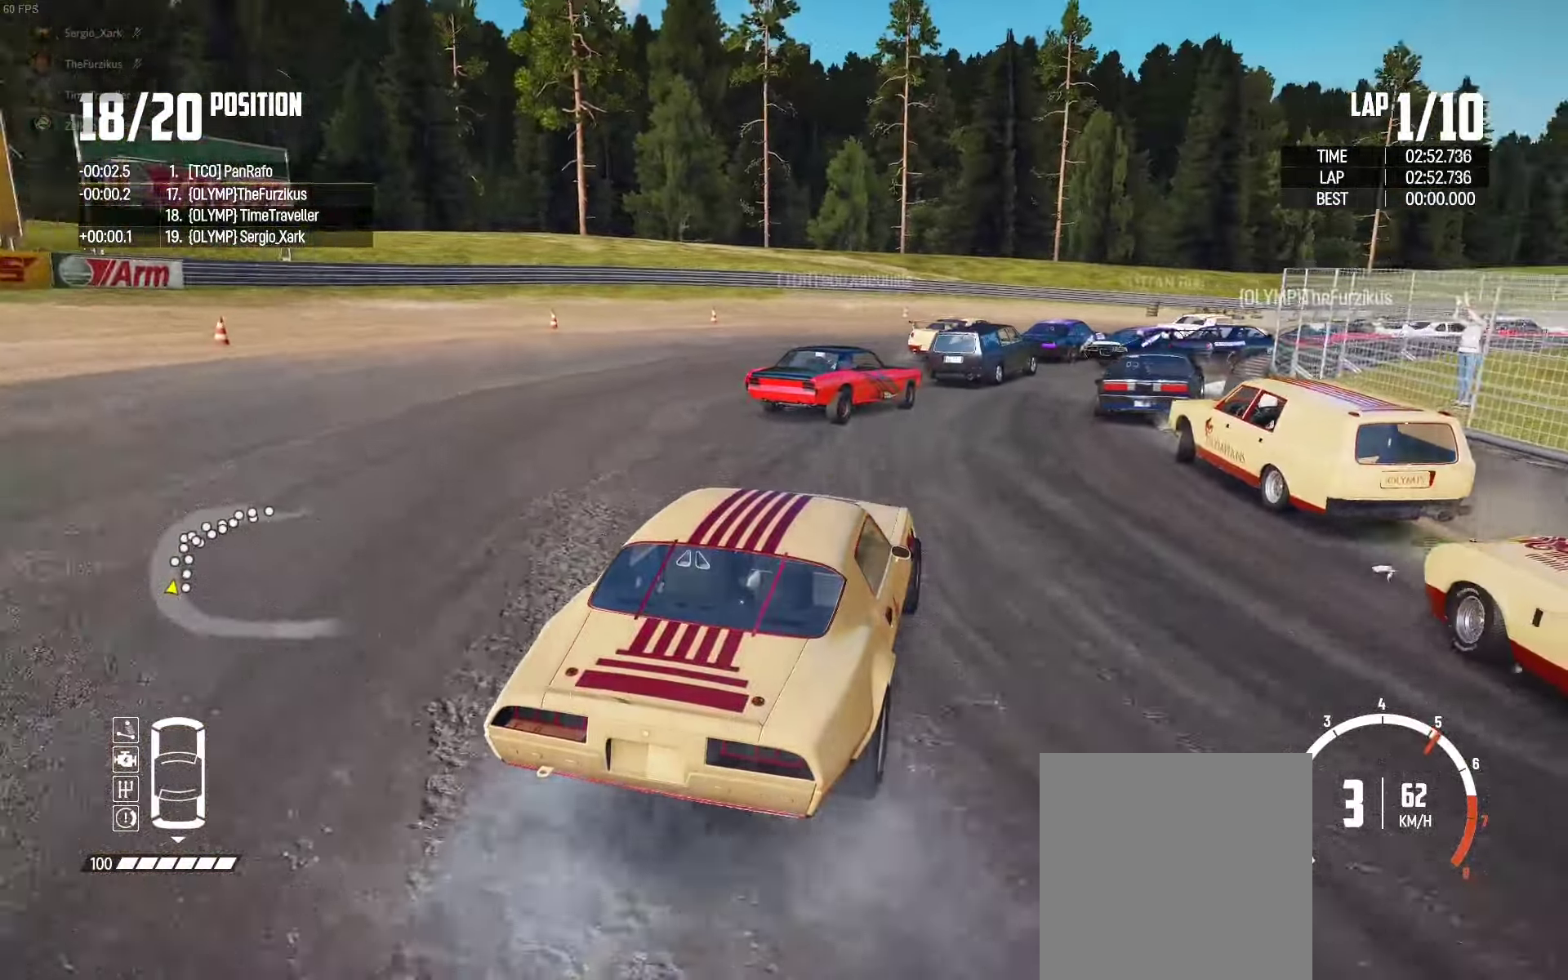
{"buttons": ["R2"], "left_stick": "center", "right_stick": "center", "events": [[150, "left_stick", "right"], [417, "left_stick", "center"]]}
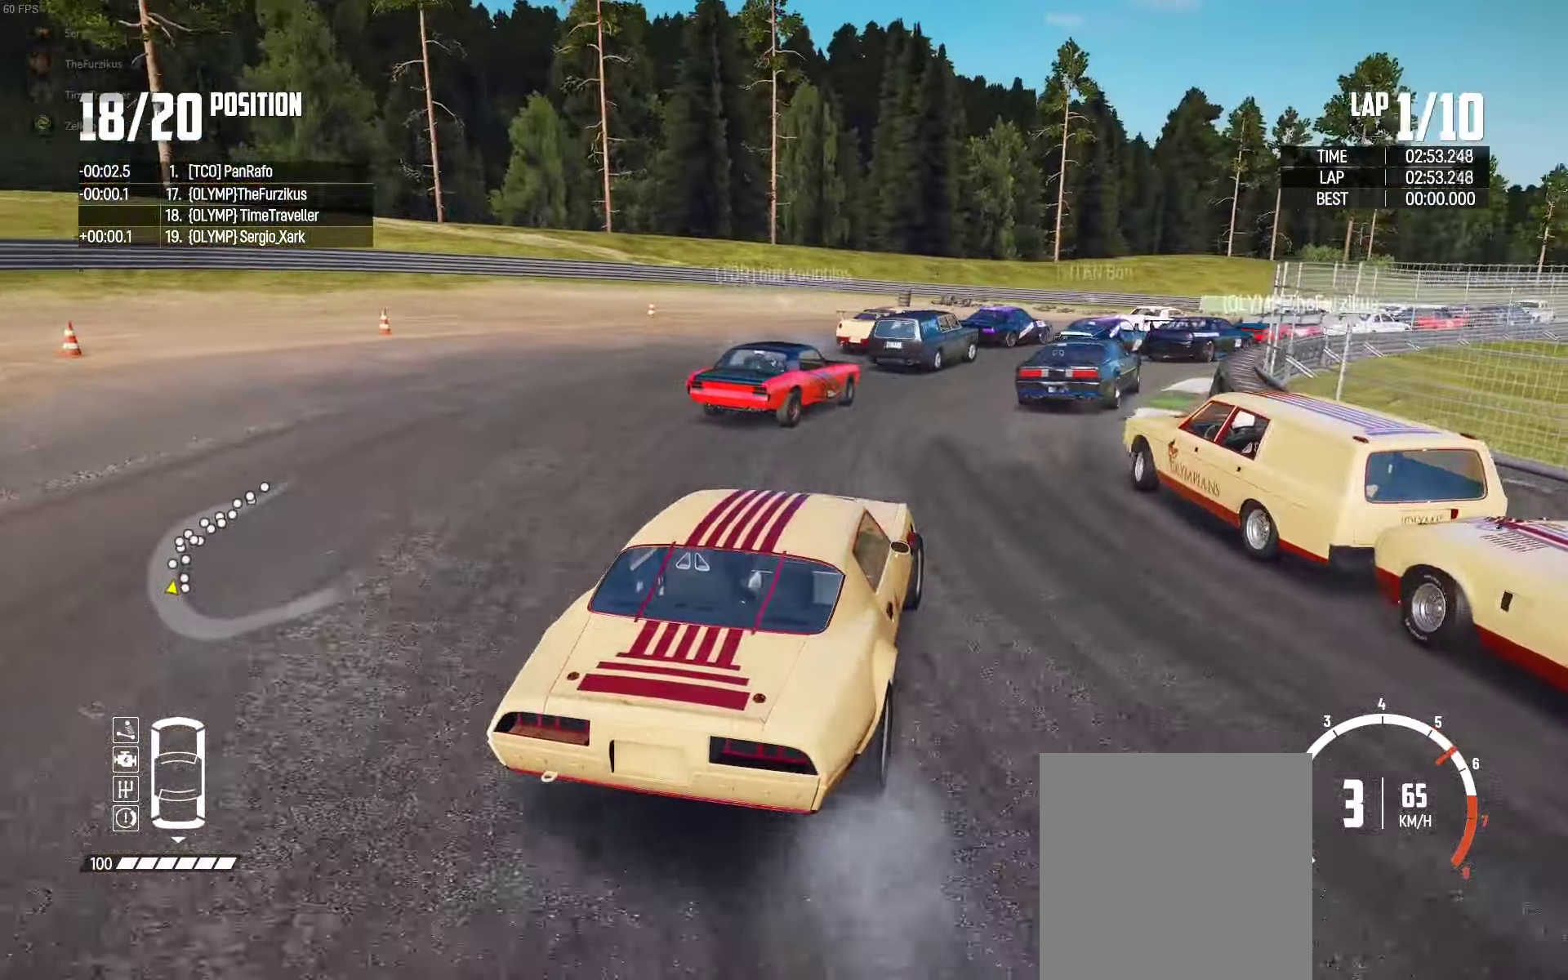
{"buttons": ["R2"], "left_stick": "left", "right_stick": "center", "events": [[50, "left_stick", "right"], [100, "R2", "up"], [117, "left_stick", "center"], [167, "R2", "down"], [250, "left_stick", "right"], [333, "left_stick", "left"]]}
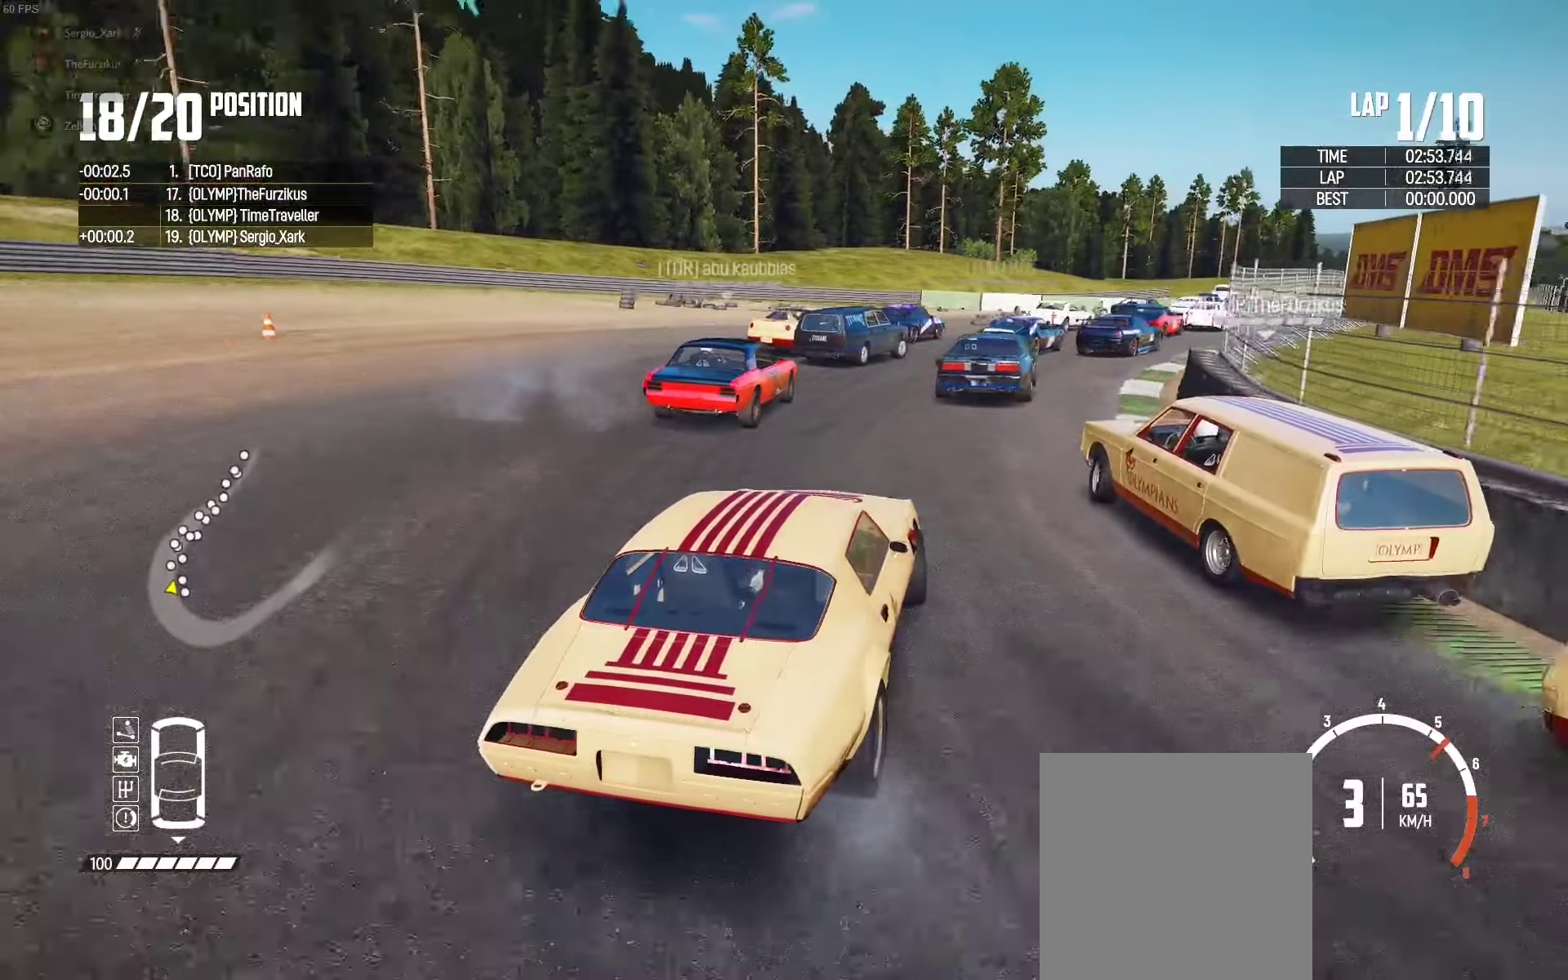
{"buttons": ["R2"], "left_stick": "right", "right_stick": "center", "events": [[100, "left_stick", "right"], [166, "left_stick", "center"], [216, "left_stick", "left"], [300, "left_stick", "right"]]}
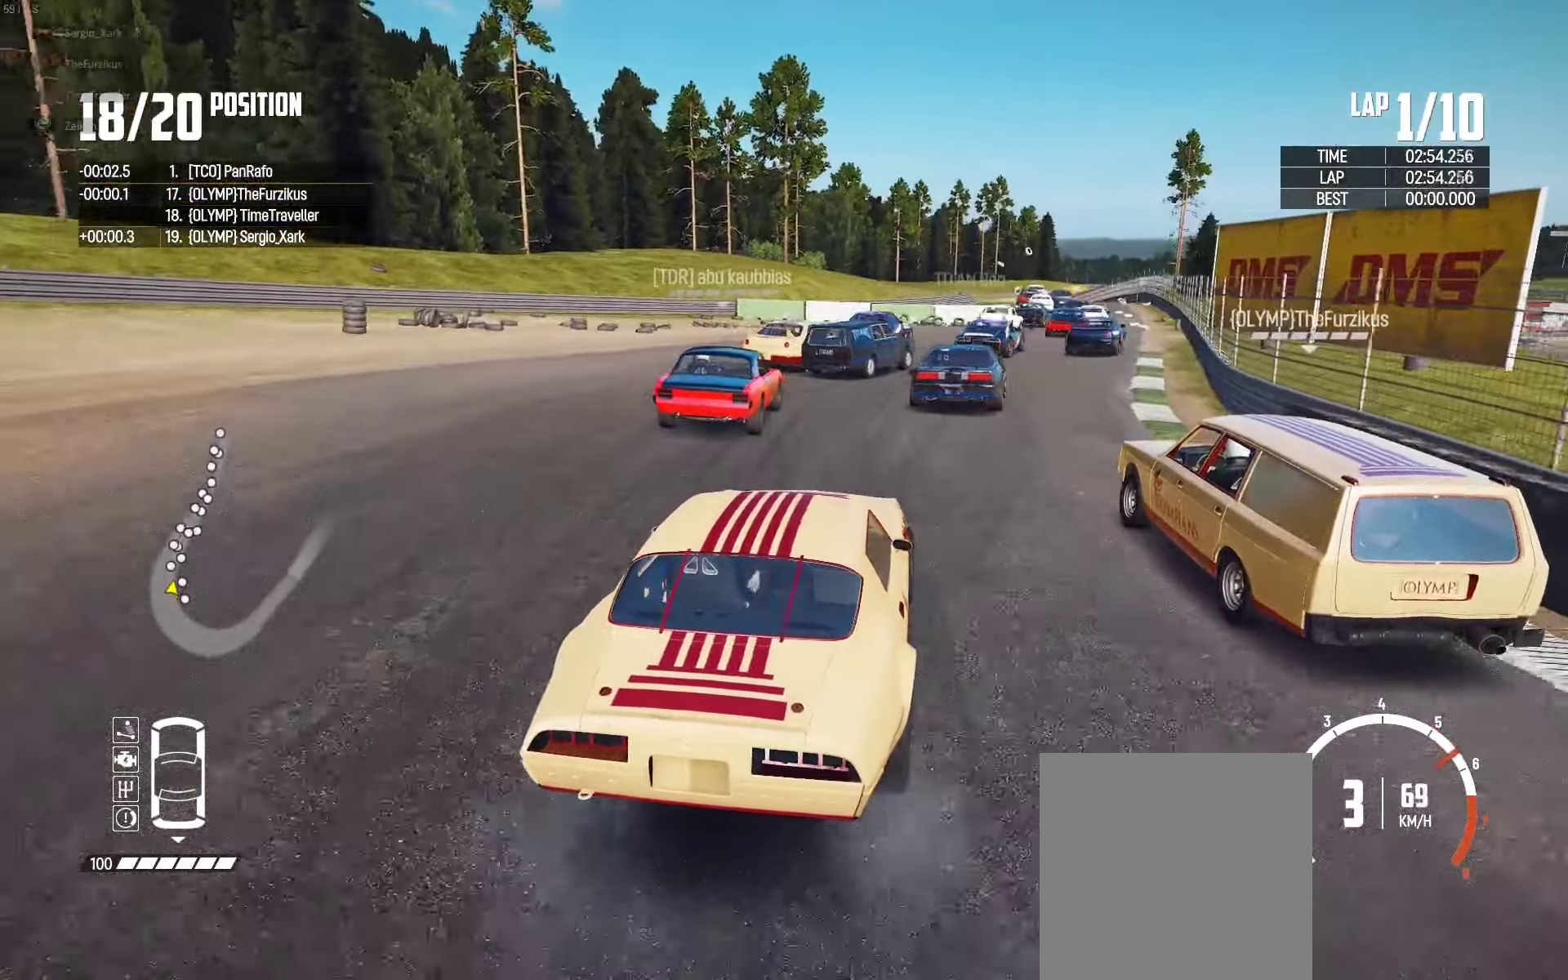
{"buttons": ["R2"], "left_stick": "right", "right_stick": "center", "events": [[16, "left_stick", "center"], [150, "left_stick", "right"], [233, "left_stick", "center"], [416, "left_stick", "right"]]}
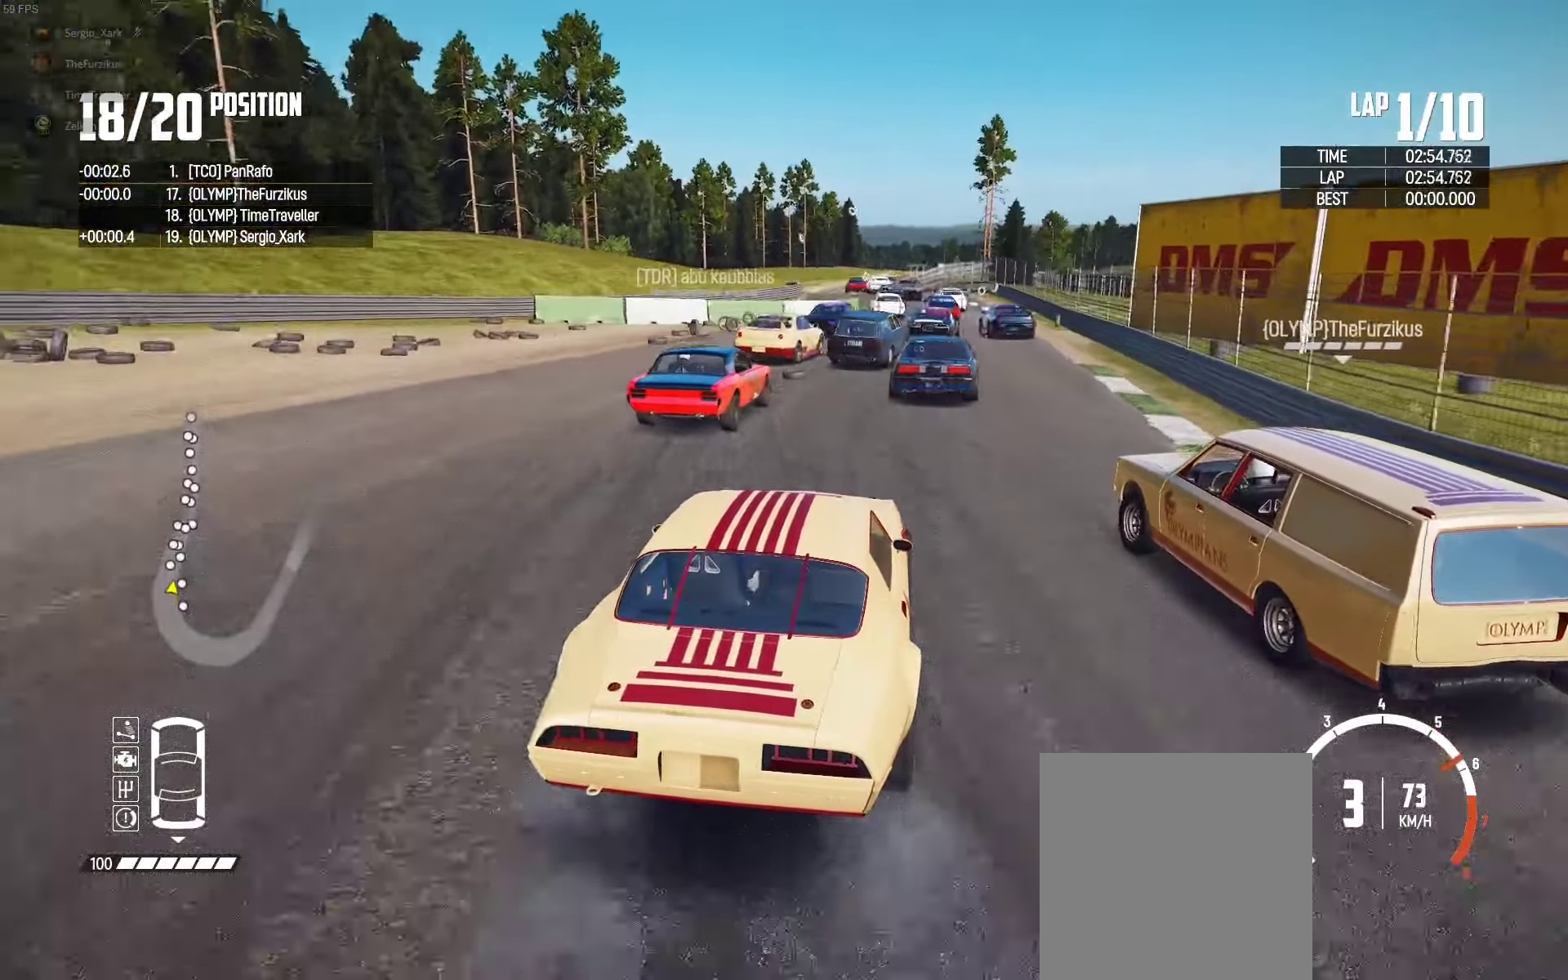
{"buttons": ["R2"], "left_stick": "left", "right_stick": "center", "events": [[16, "left_stick", "center"], [33, "right_stick", "up-right"], [83, "left_stick", "left"], [133, "right_stick", "center"], [300, "left_stick", "center"], [483, "left_stick", "left"]]}
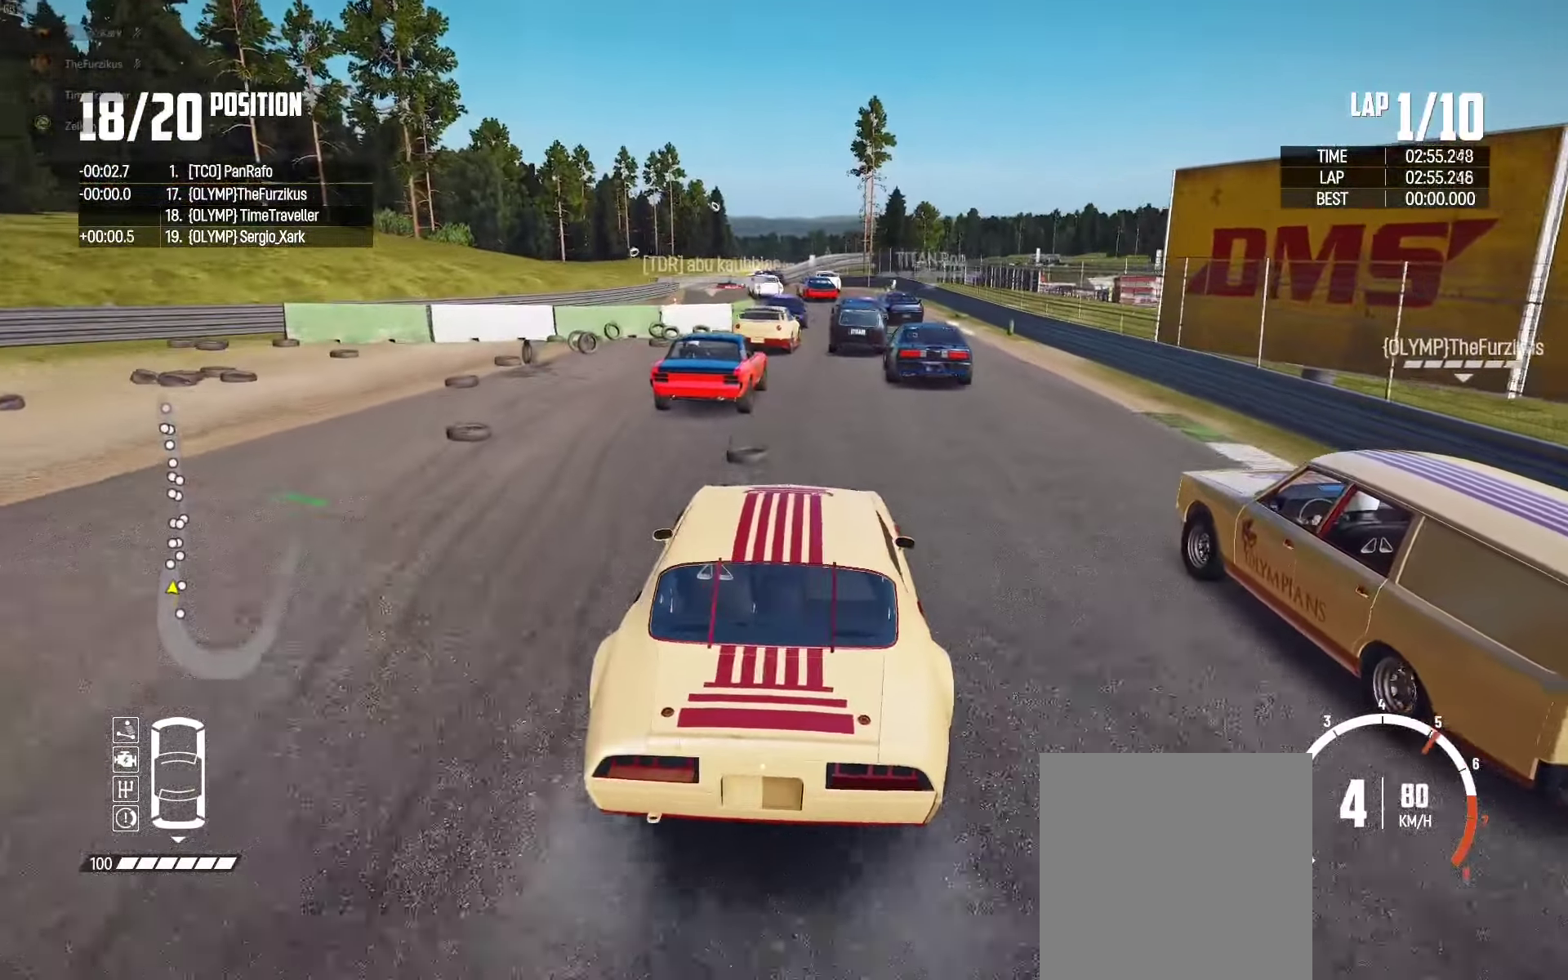
{"buttons": ["R2"], "left_stick": "right", "right_stick": "center", "events": [[83, "left_stick", "right"], [250, "left_stick", "center"], [383, "left_stick", "left"], [433, "left_stick", "center"], [483, "left_stick", "right"]]}
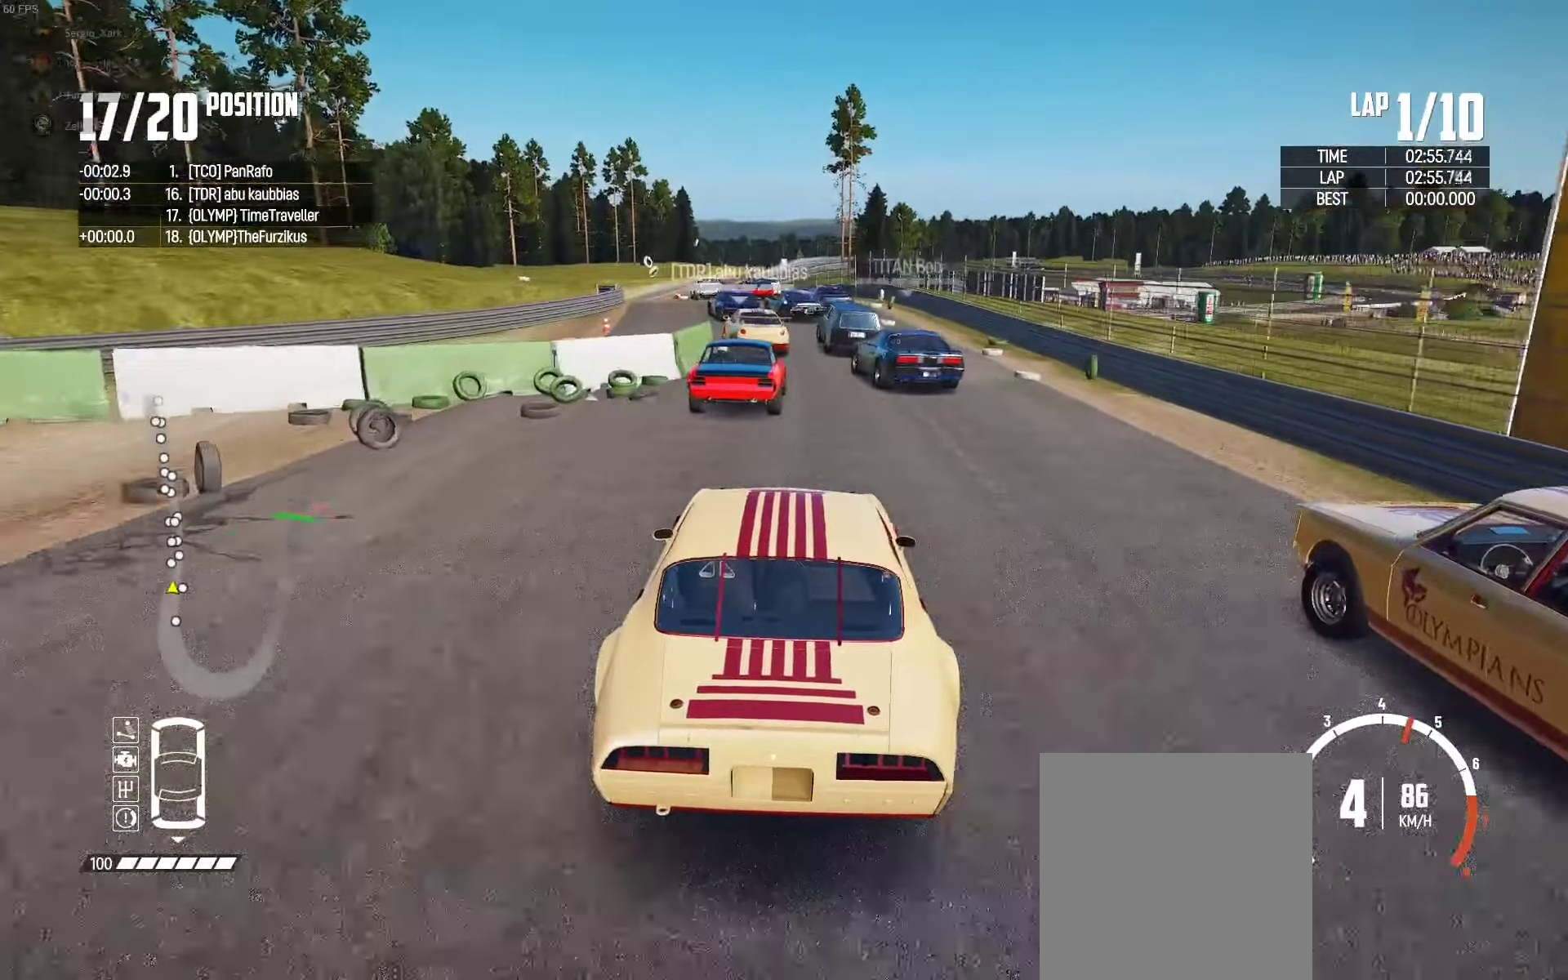
{"buttons": ["R2"], "left_stick": "left", "right_stick": "center", "events": [[16, "left_stick", "center"], [133, "left_stick", "left"], [233, "left_stick", "center"], [366, "left_stick", "left"]]}
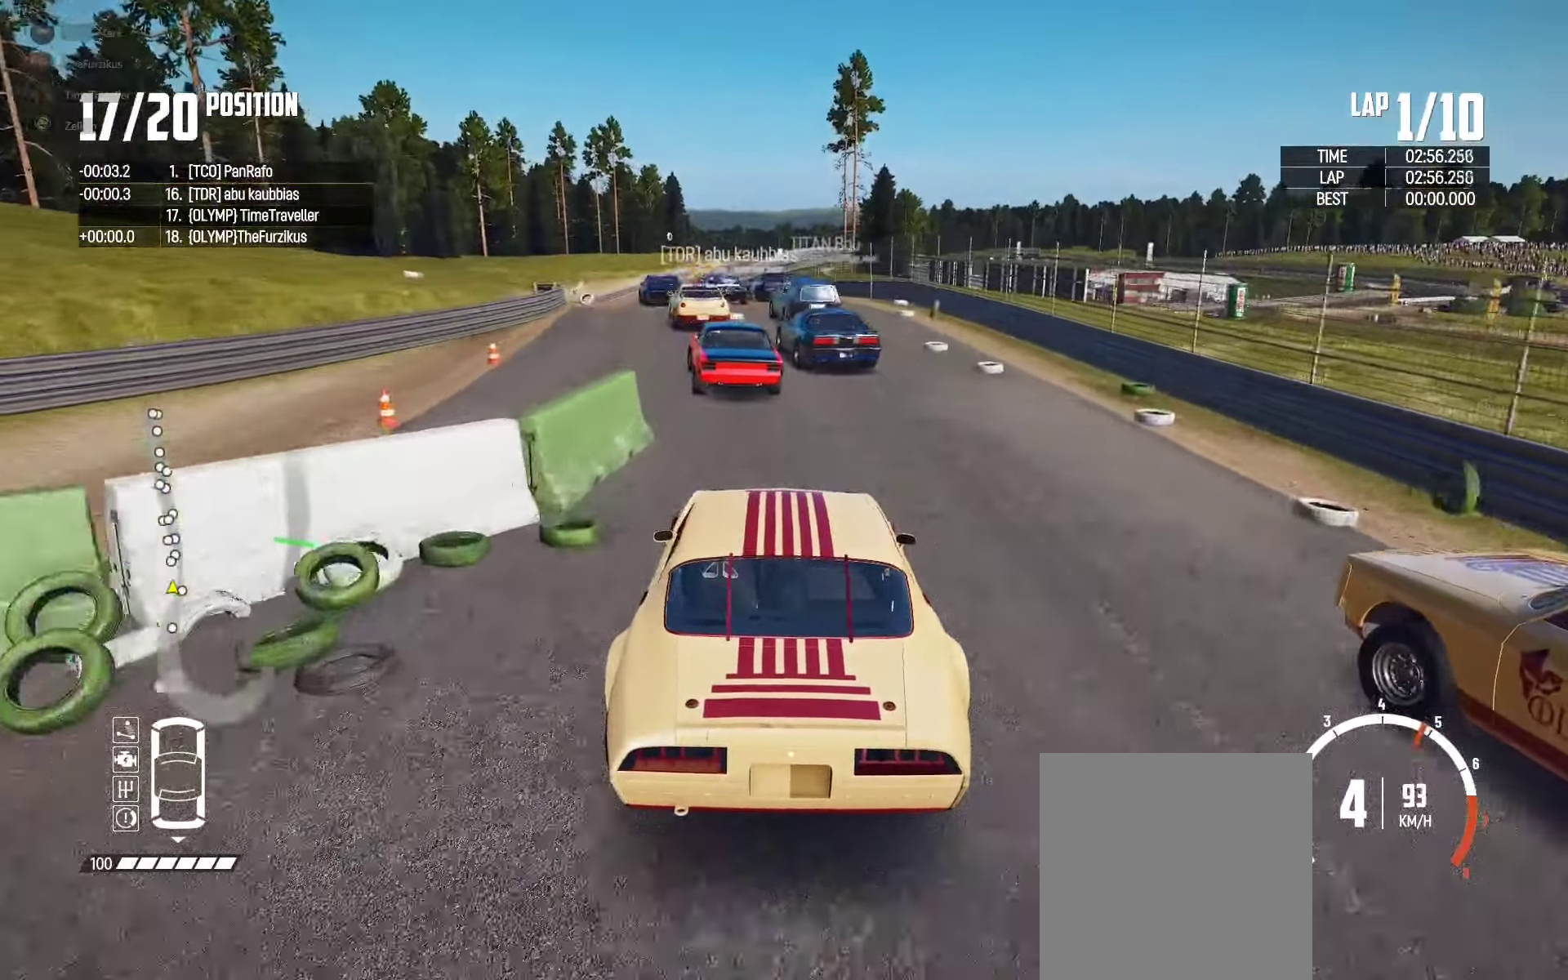
{"buttons": ["R2"], "left_stick": "center", "right_stick": "center", "events": [[100, "left_stick", "center"], [233, "left_stick", "left"], [416, "left_stick", "center"]]}
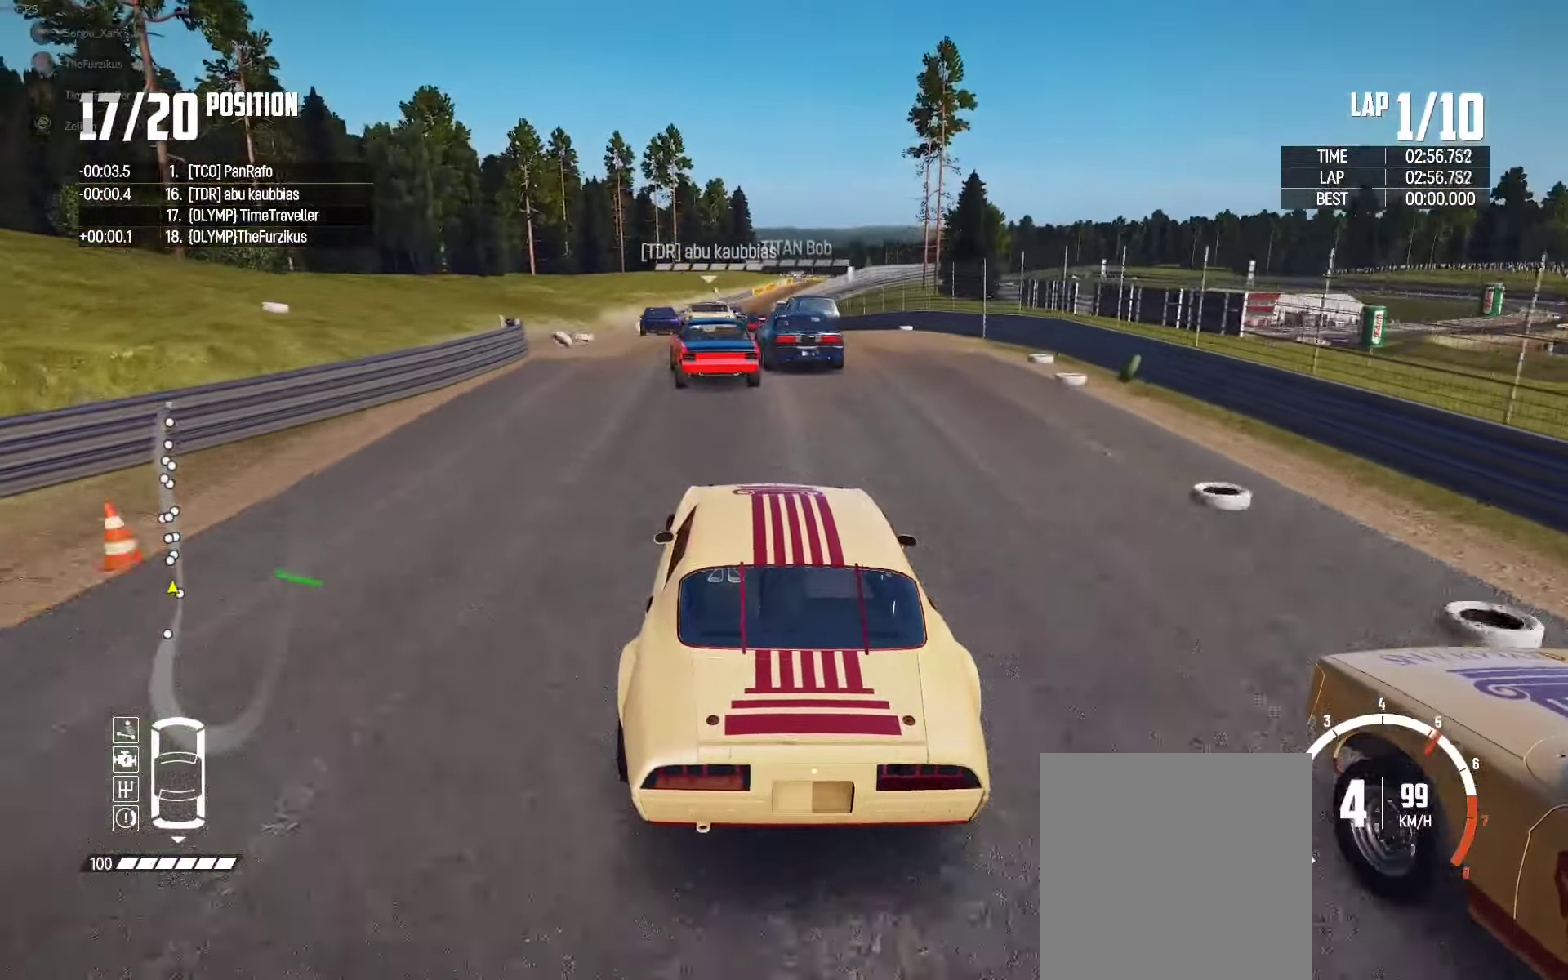
{"buttons": ["R2"], "left_stick": "center", "right_stick": "center", "events": [[50, "left_stick", "left"], [133, "left_stick", "center"], [250, "left_stick", "left"], [316, "left_stick", "center"]]}
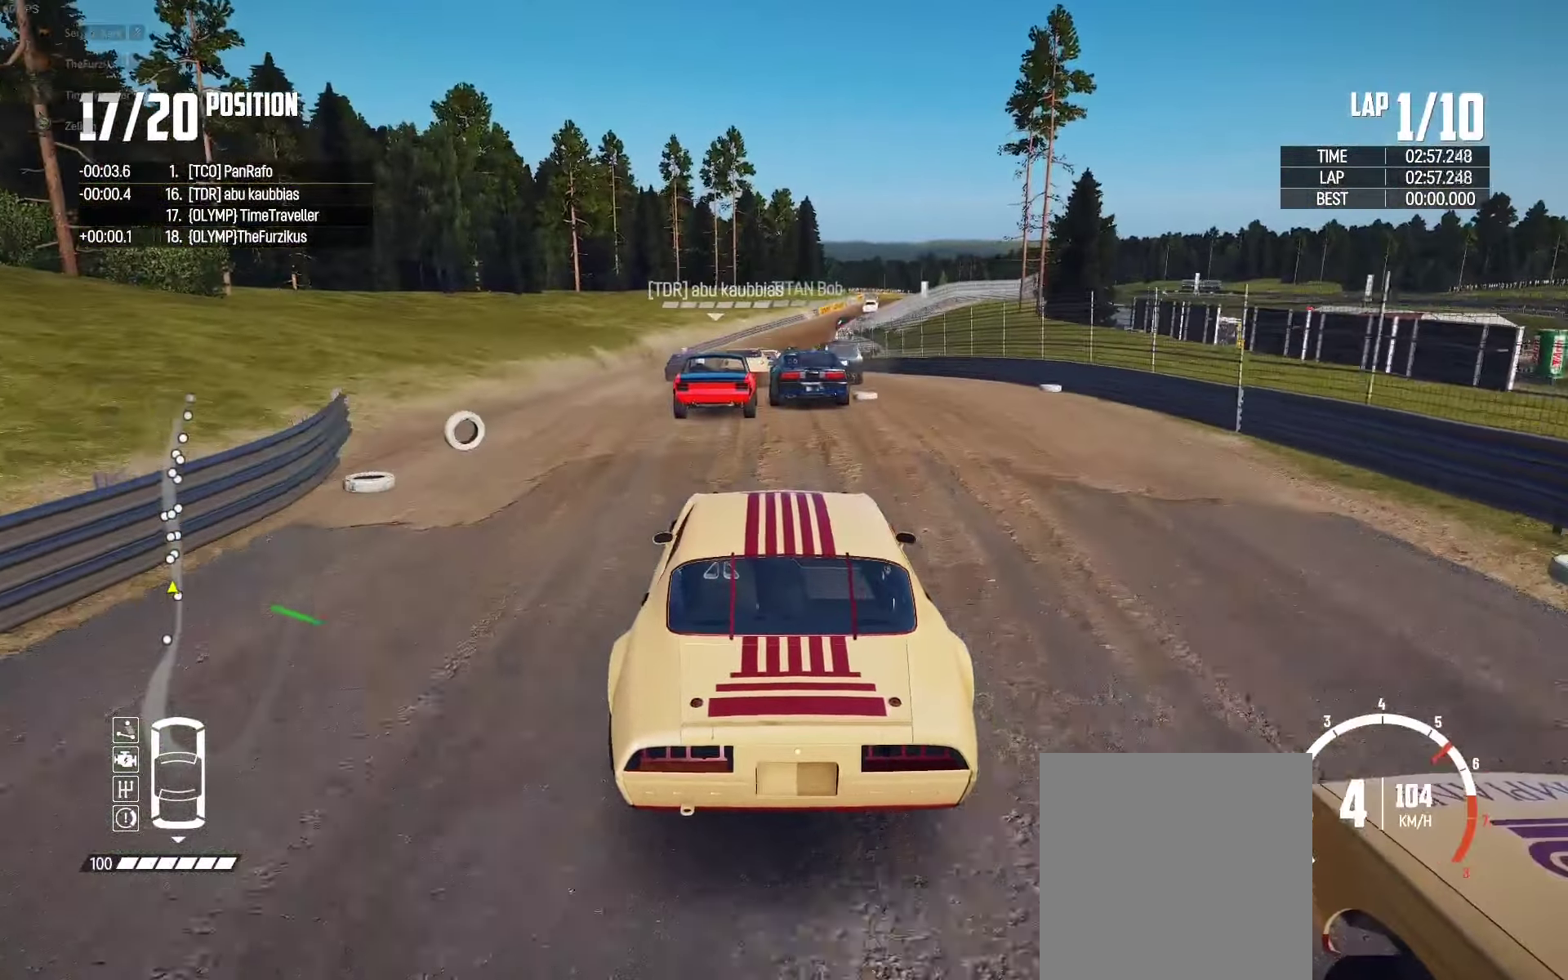
{"buttons": ["R2"], "left_stick": "center", "right_stick": "center", "events": []}
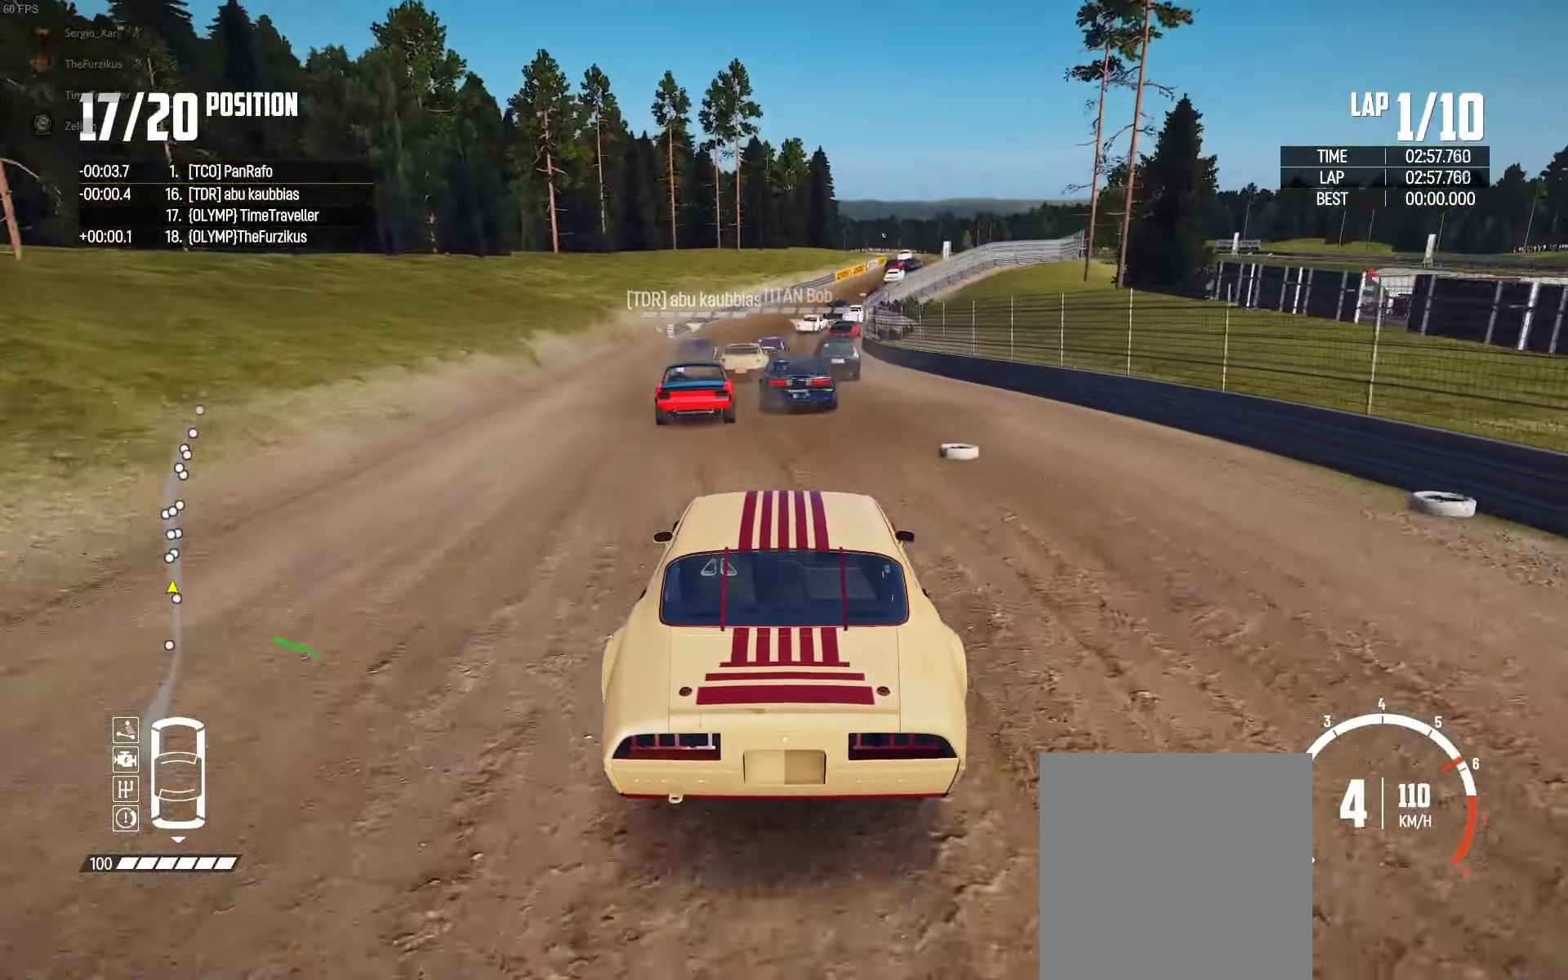
{"buttons": ["R2"], "left_stick": "center", "right_stick": "center", "events": [[283, "left_stick", "right"], [366, "left_stick", "center"]]}
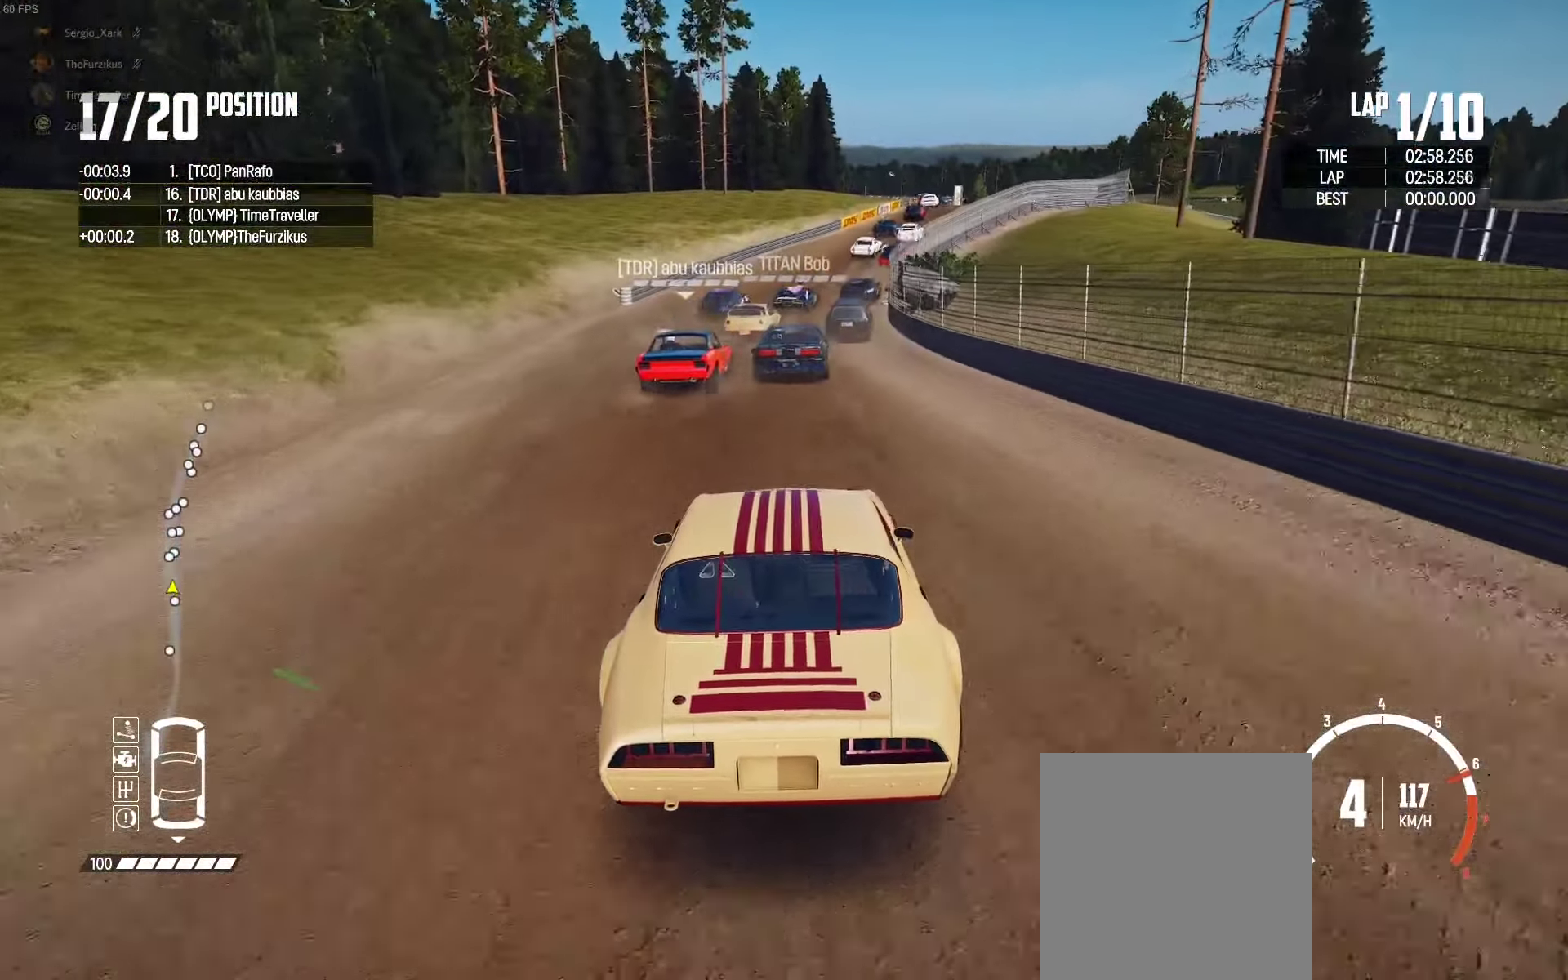
{"buttons": ["R2"], "left_stick": "center", "right_stick": "center", "events": [[16, "left_stick", "right"], [133, "right_stick", "up-right"], [166, "left_stick", "center"], [233, "right_stick", "center"], [300, "left_stick", "right"], [433, "left_stick", "center"]]}
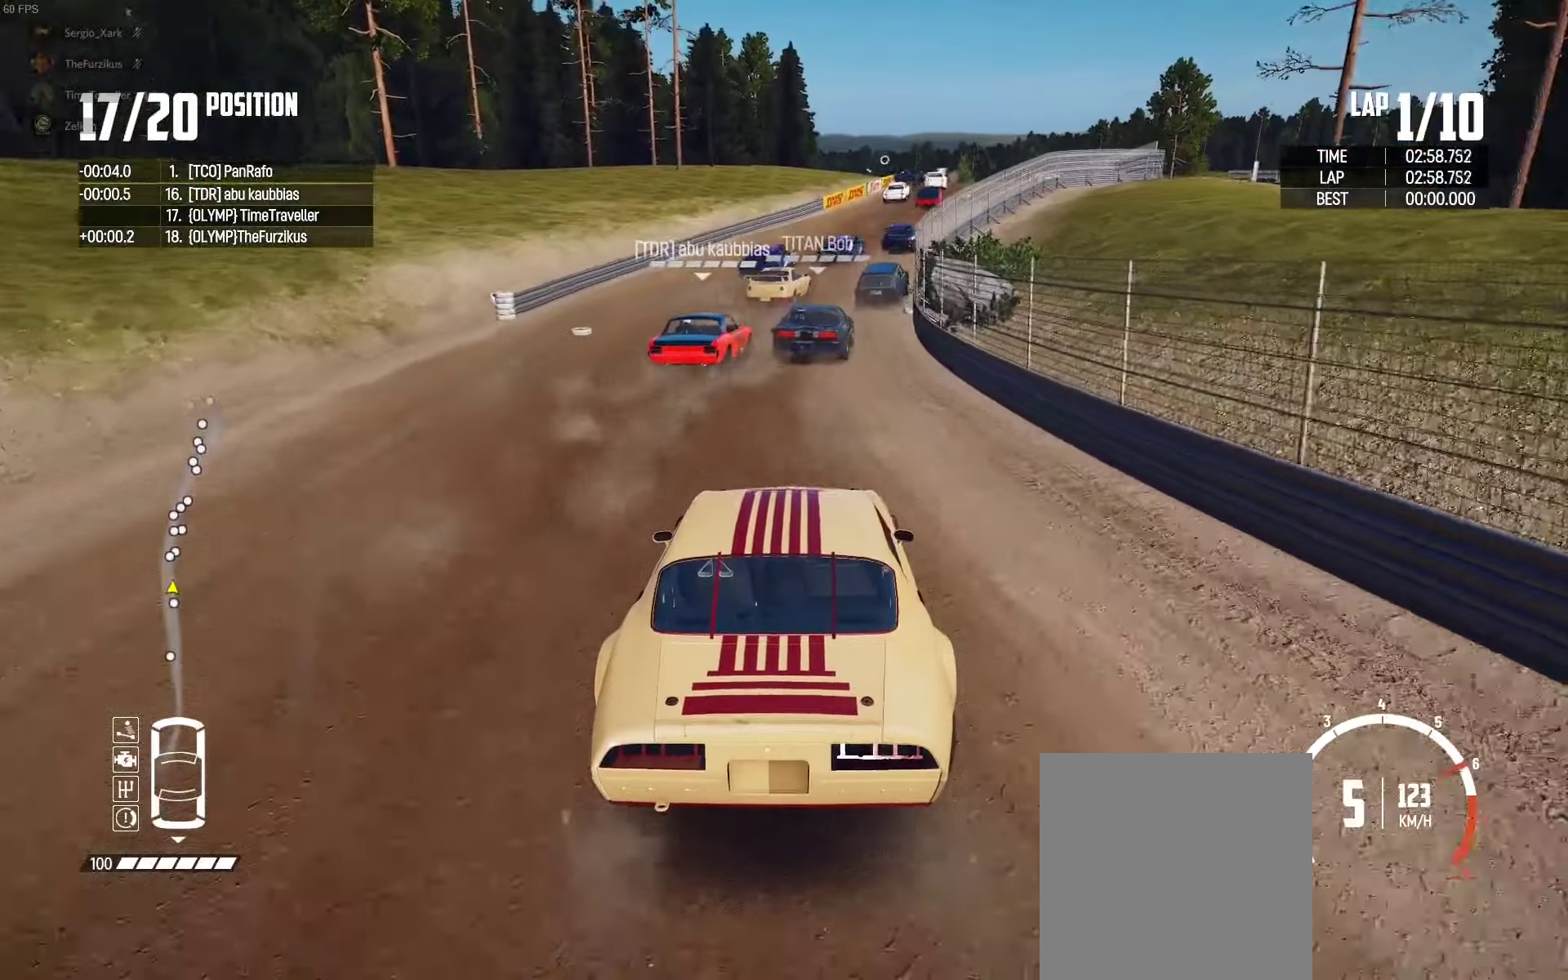
{"buttons": ["R2"], "left_stick": "center", "right_stick": "center", "events": [[83, "left_stick", "right"], [433, "left_stick", "center"]]}
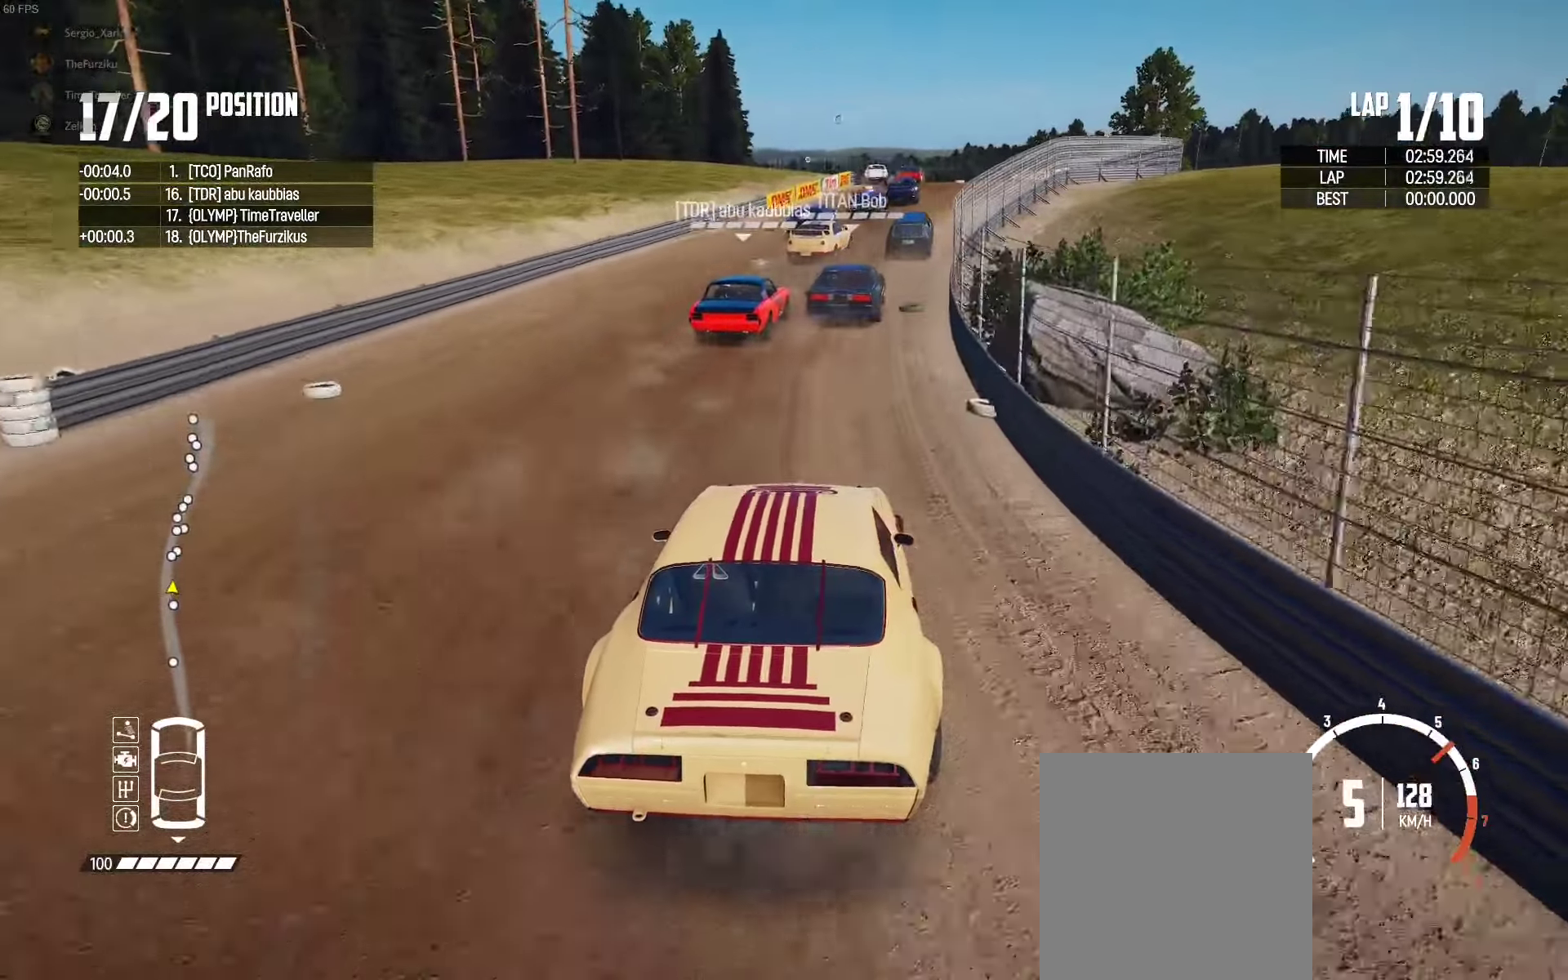
{"buttons": ["R2"], "left_stick": "left", "right_stick": "center", "events": [[100, "left_stick", "right"], [250, "left_stick", "center"], [417, "left_stick", "left"]]}
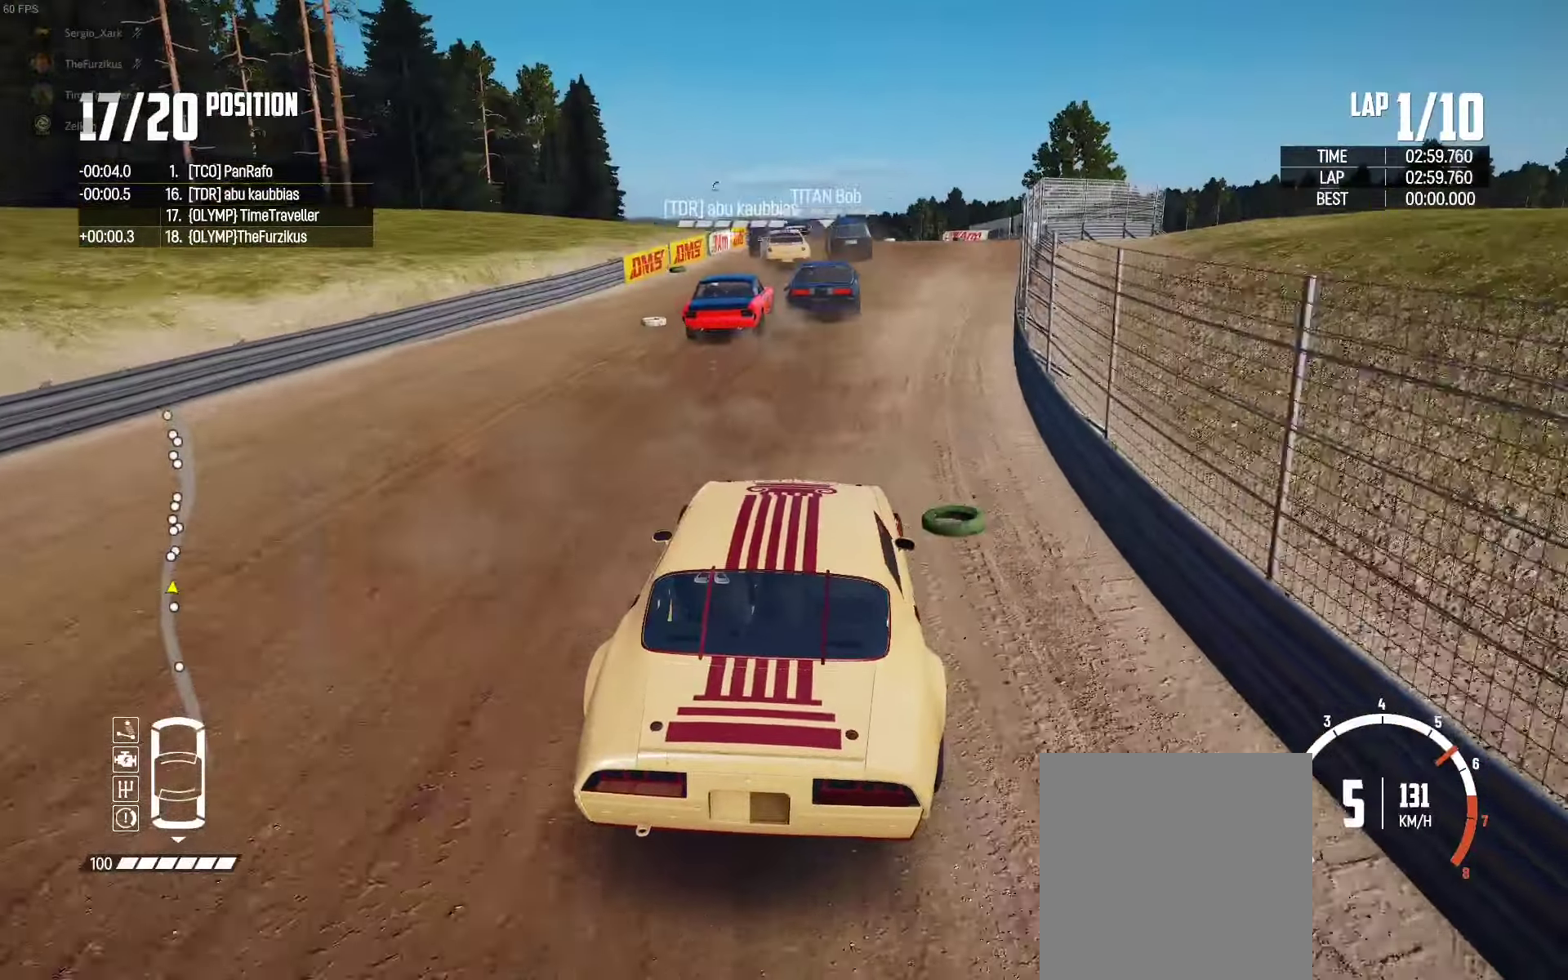
{"buttons": ["R2"], "left_stick": "center", "right_stick": "center", "events": [[17, "left_stick", "center"], [217, "left_stick", "left"], [400, "left_stick", "center"]]}
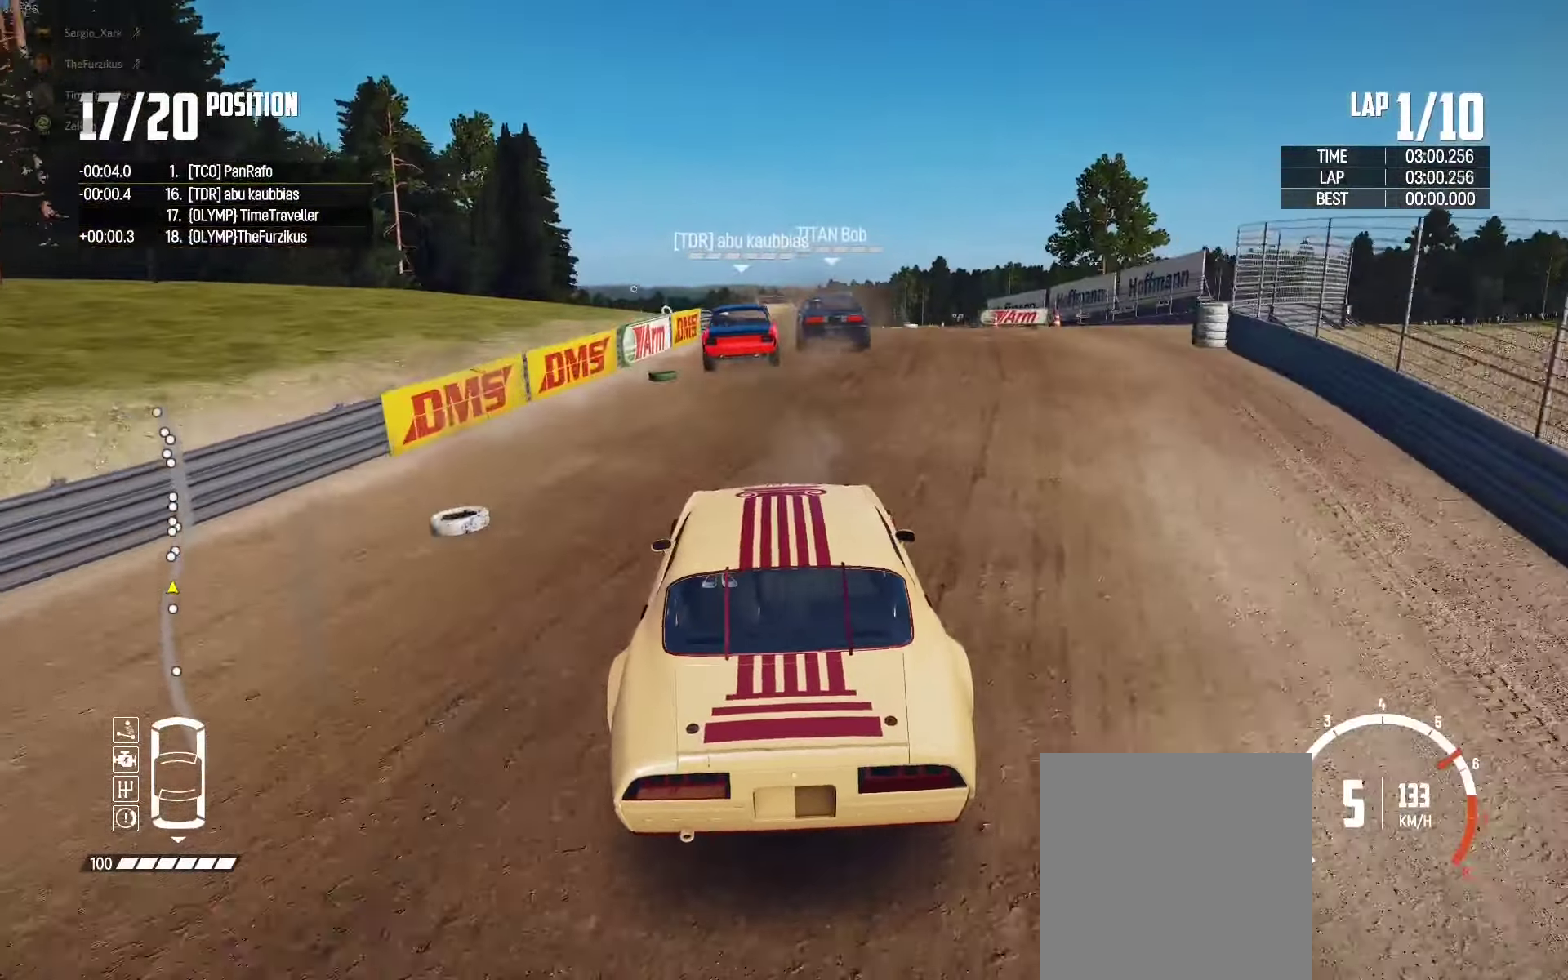
{"buttons": ["R2"], "left_stick": "left", "right_stick": "center", "events": [[33, "left_stick", "left"], [133, "left_stick", "center"], [217, "left_stick", "right"], [267, "left_stick", "center"], [483, "left_stick", "left"]]}
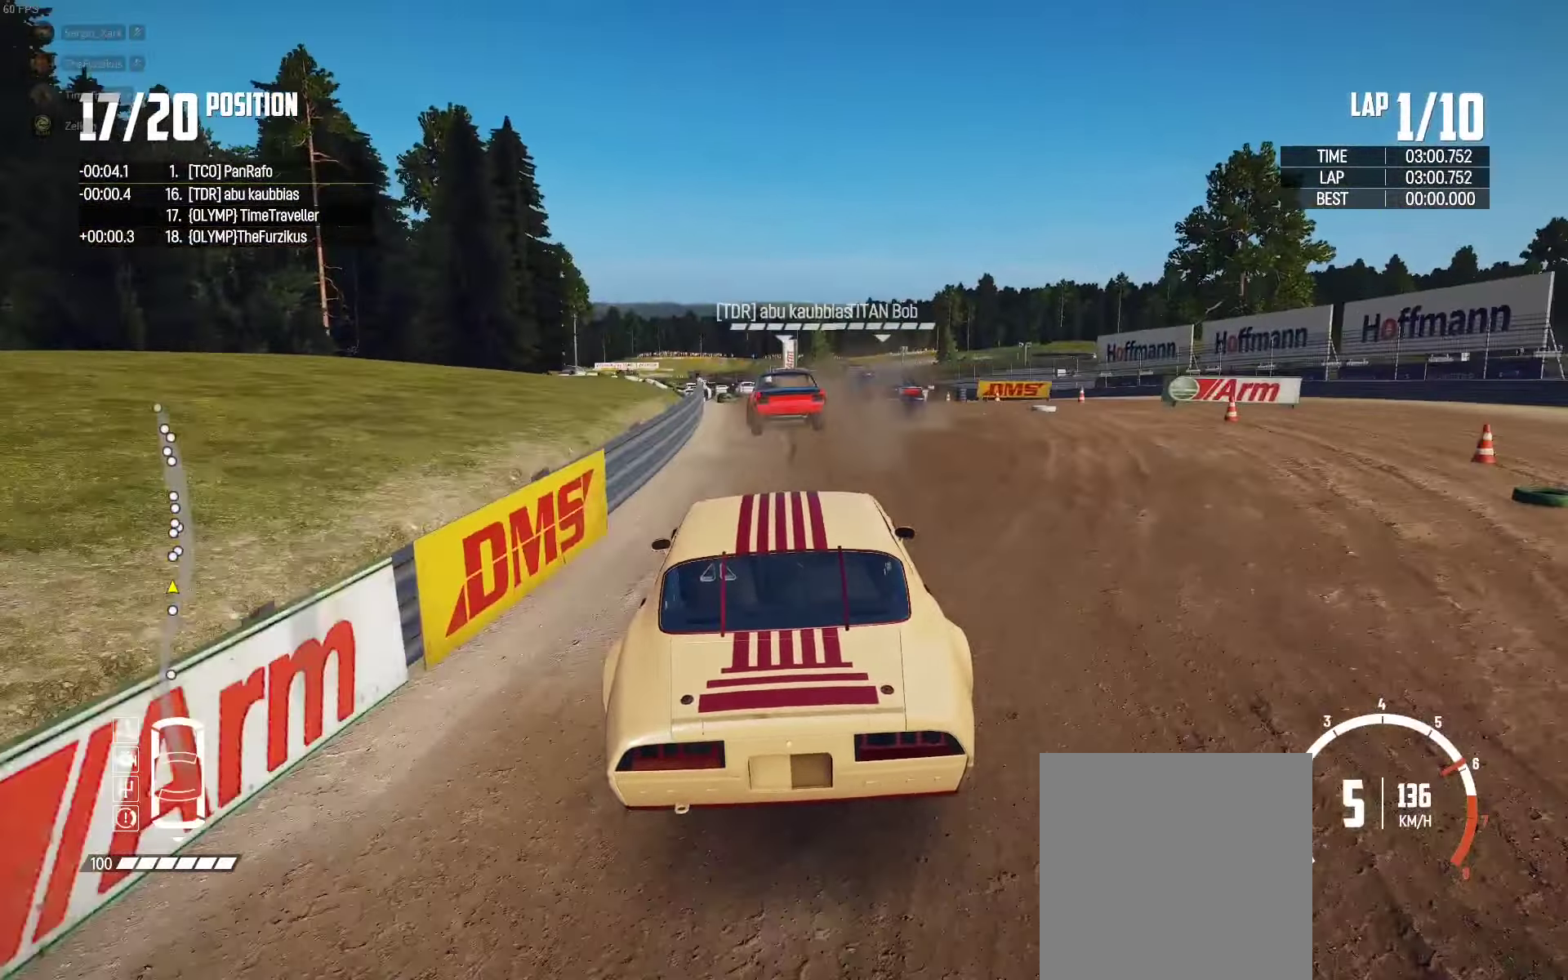
{"buttons": ["R2"], "left_stick": "left", "right_stick": "center", "events": []}
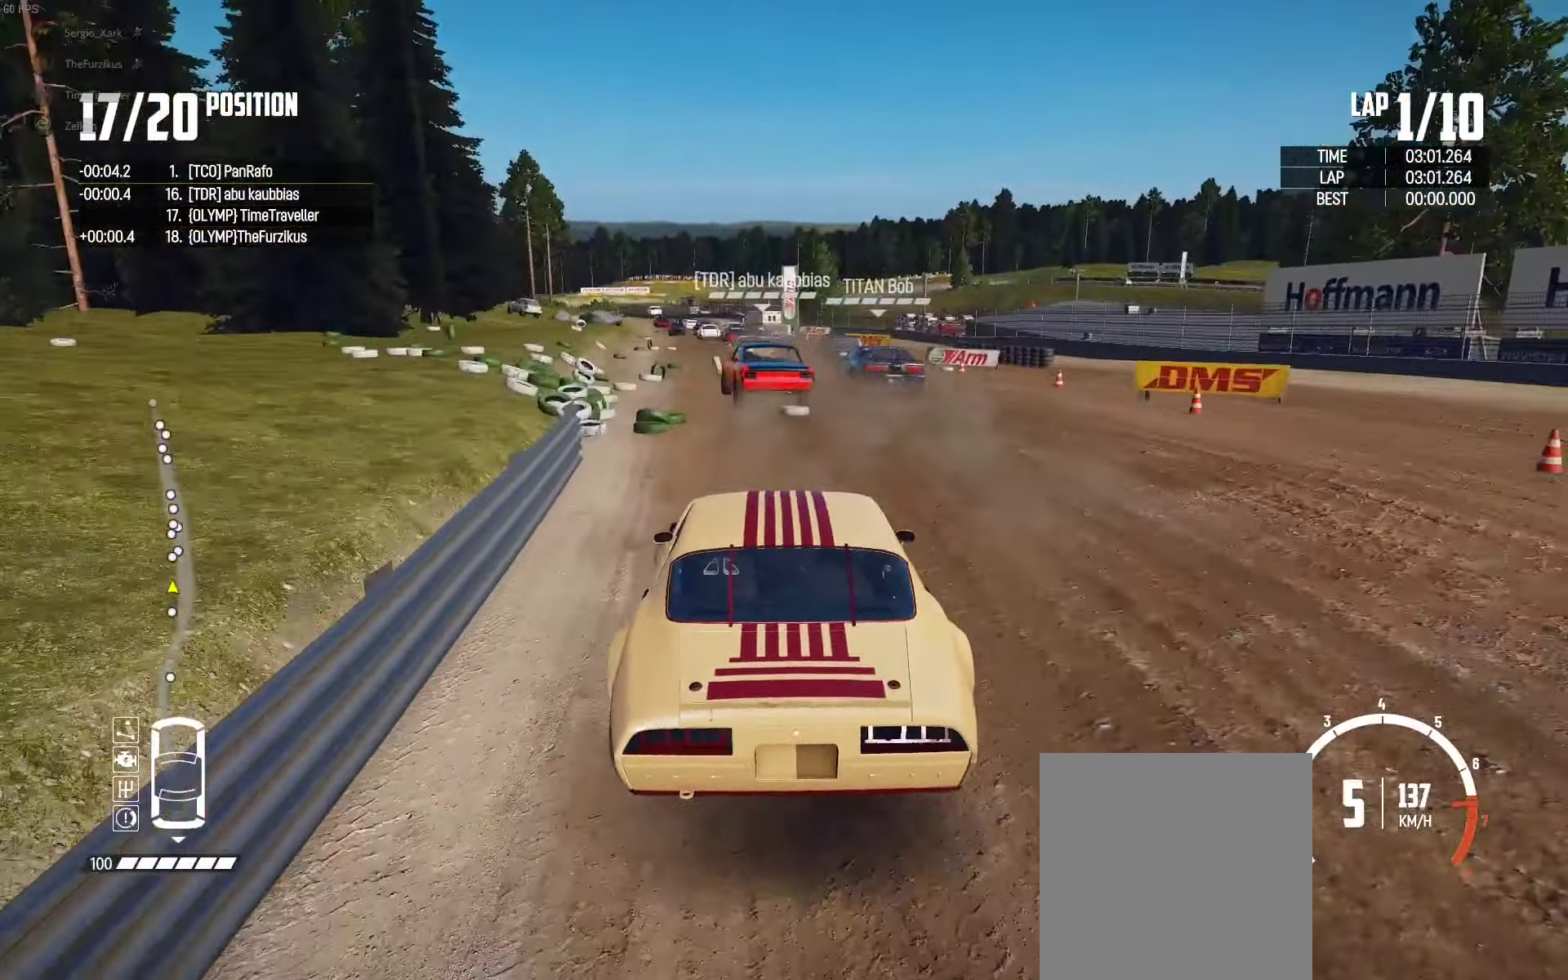
{"buttons": ["R2"], "left_stick": "center", "right_stick": "center", "events": [[100, "left_stick", "center"], [283, "left_stick", "right"], [500, "left_stick", "center"]]}
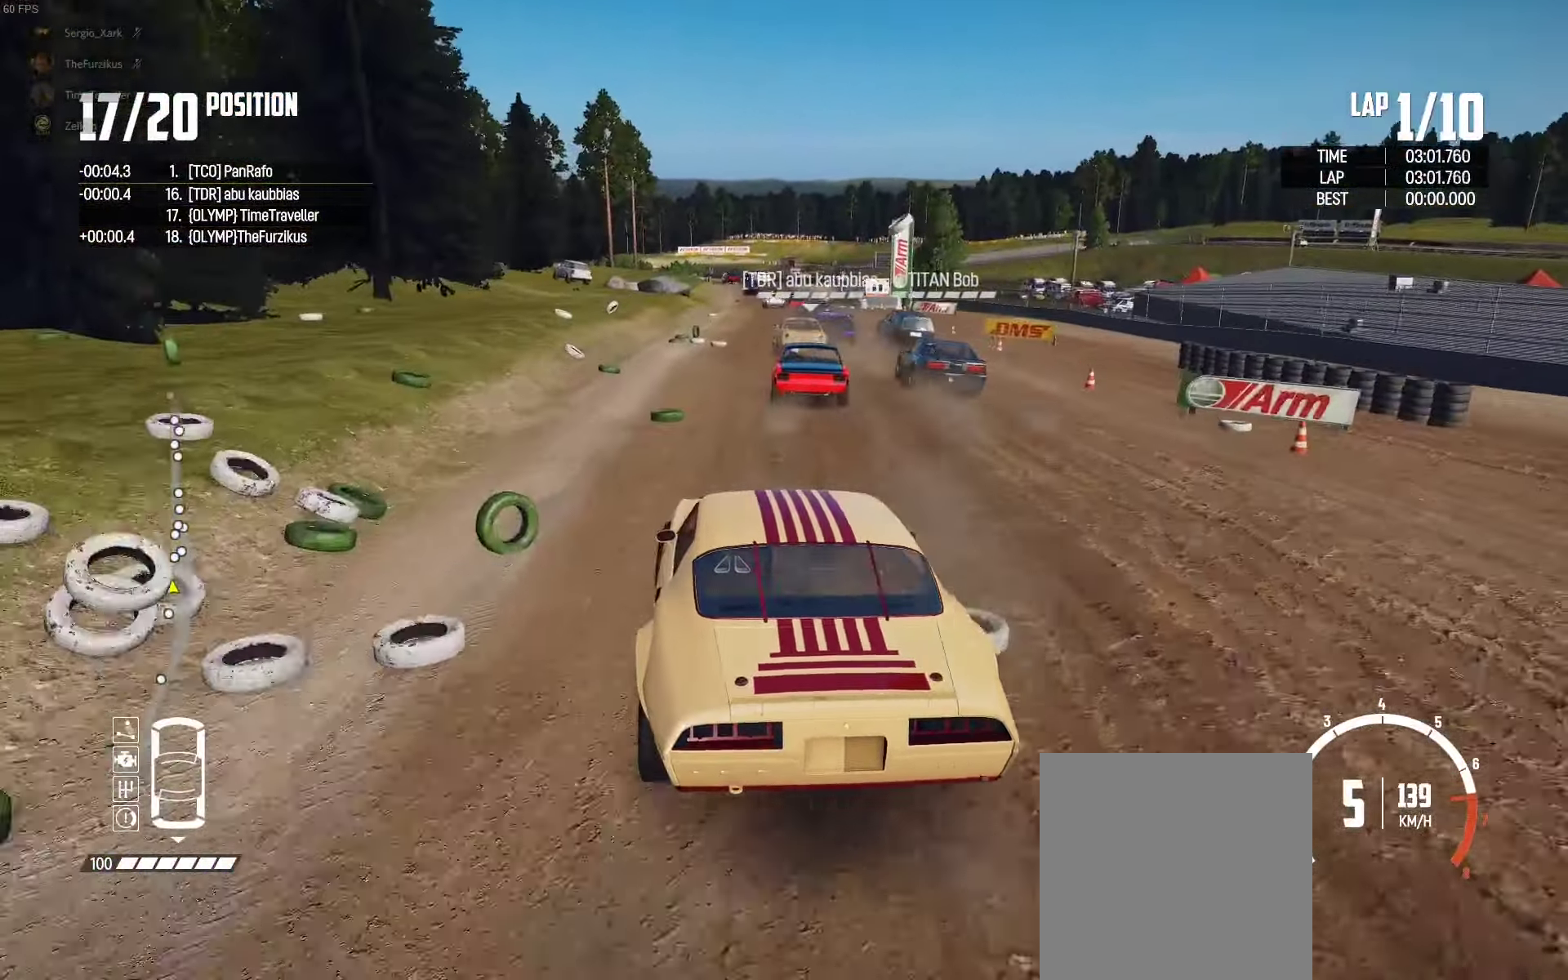
{"buttons": ["R2"], "left_stick": "center", "right_stick": "center", "events": [[183, "left_stick", "right"], [350, "left_stick", "center"]]}
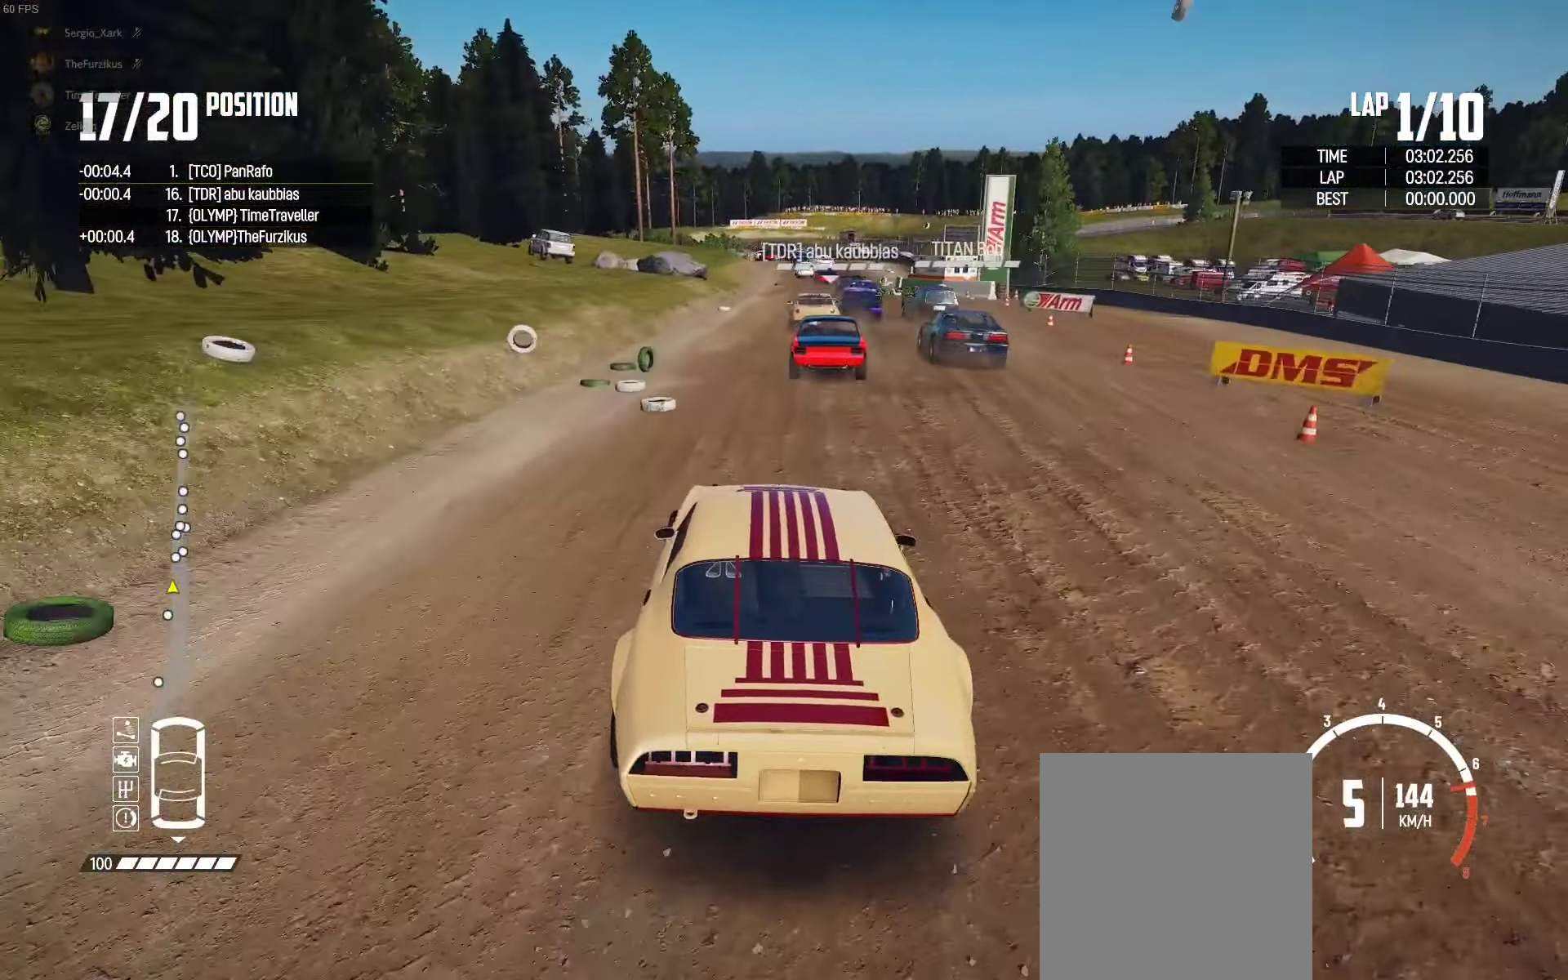
{"buttons": ["R2"], "left_stick": "center", "right_stick": "center", "events": [[50, "left_stick", "right"], [133, "left_stick", "down-left"], [233, "left_stick", "center"]]}
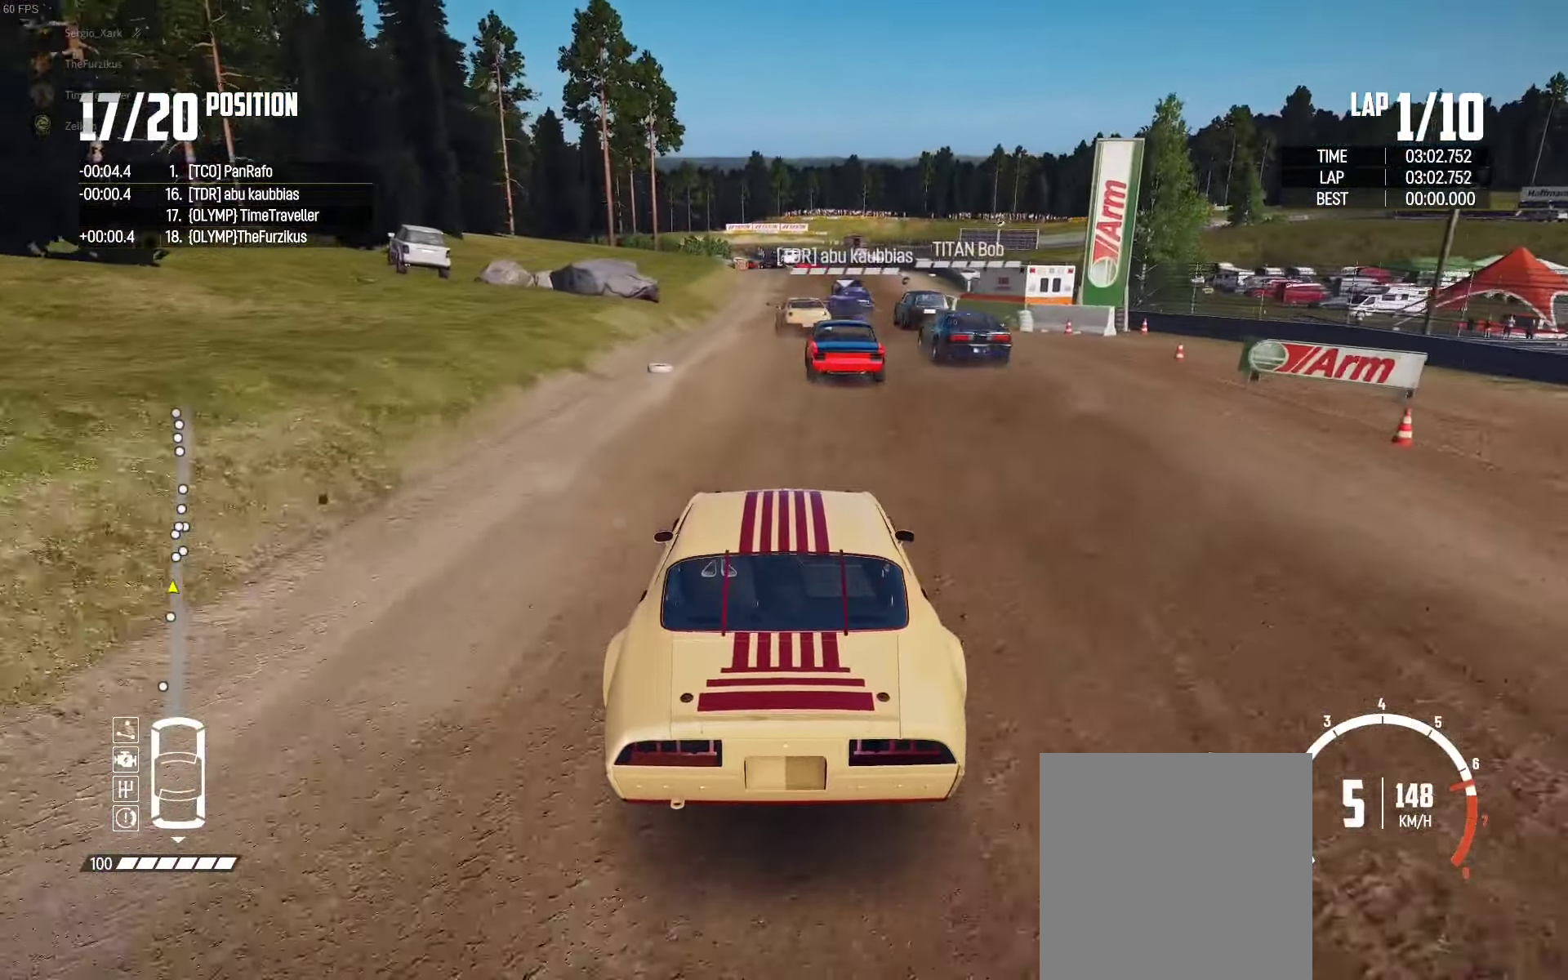
{"buttons": ["R2"], "left_stick": "center", "right_stick": "up-right", "events": [[433, "right_stick", "up-right"]]}
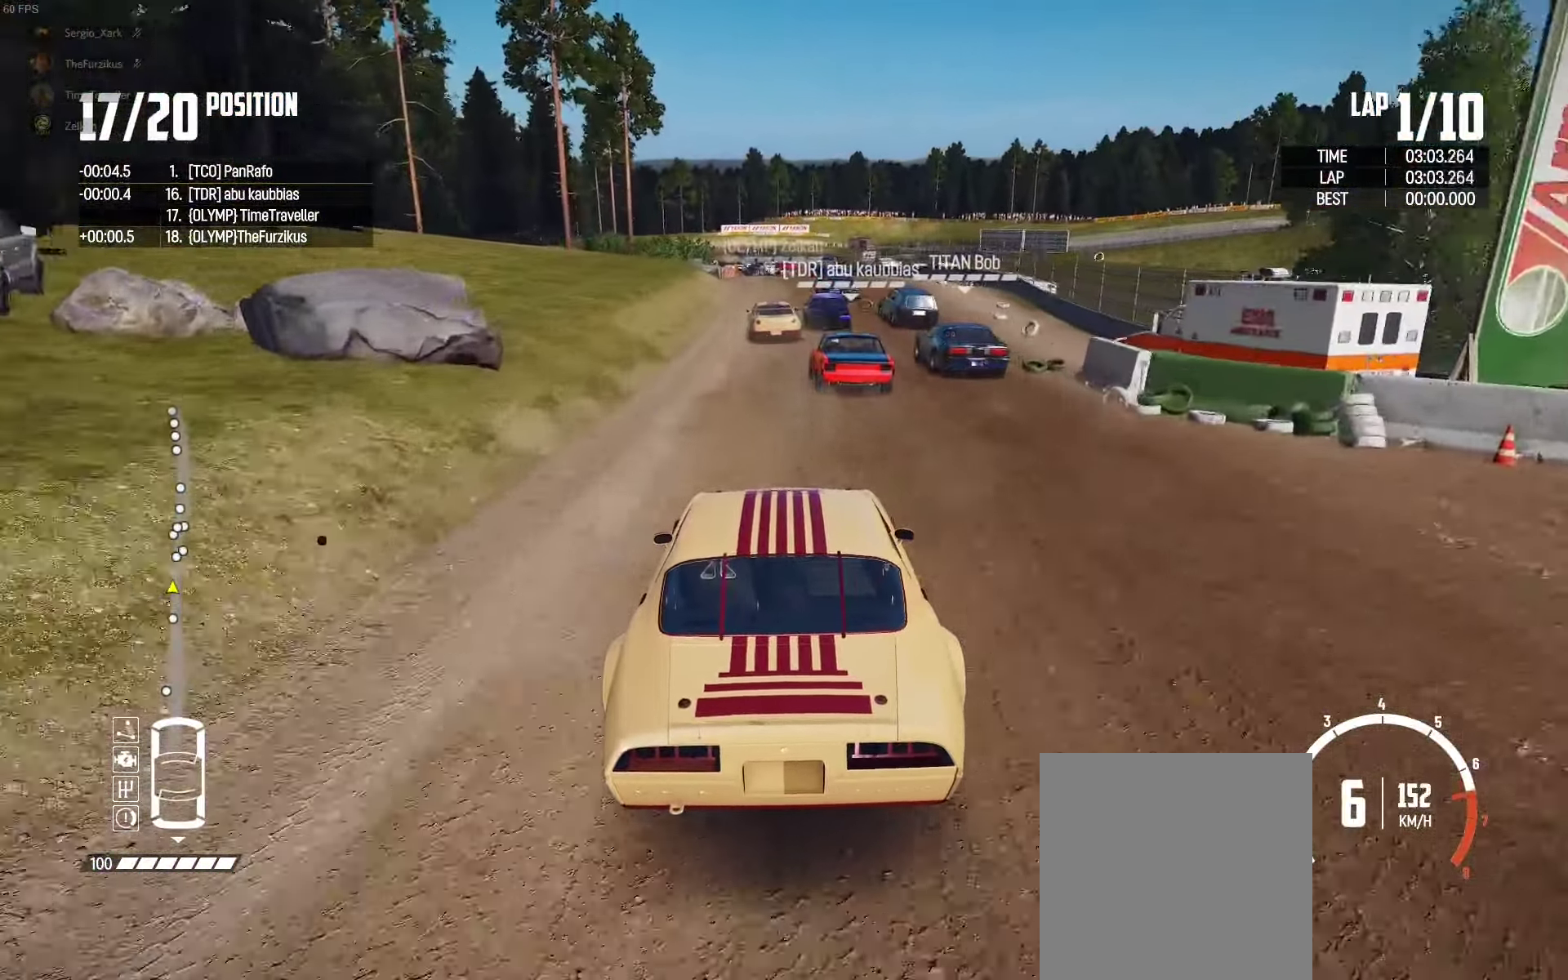
{"buttons": ["R2"], "left_stick": "left", "right_stick": "center", "events": [[33, "right_stick", "center"], [183, "left_stick", "left"], [233, "left_stick", "center"], [417, "left_stick", "left"]]}
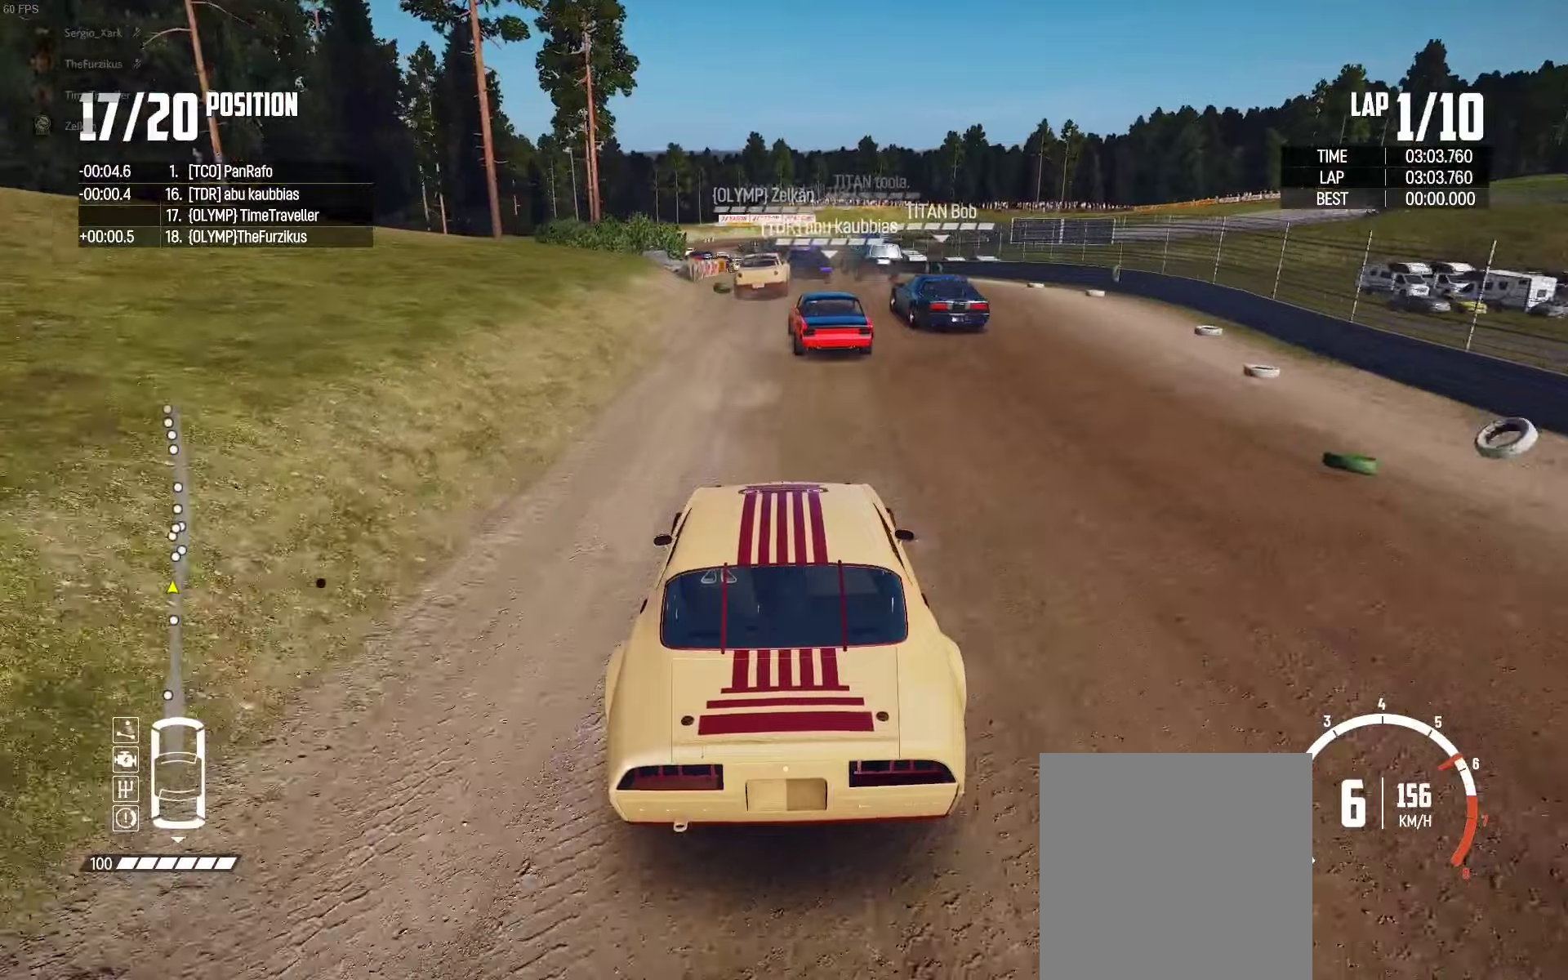
{"buttons": ["R2"], "left_stick": "center", "right_stick": "center", "events": [[67, "left_stick", "center"], [300, "left_stick", "left"], [384, "left_stick", "center"]]}
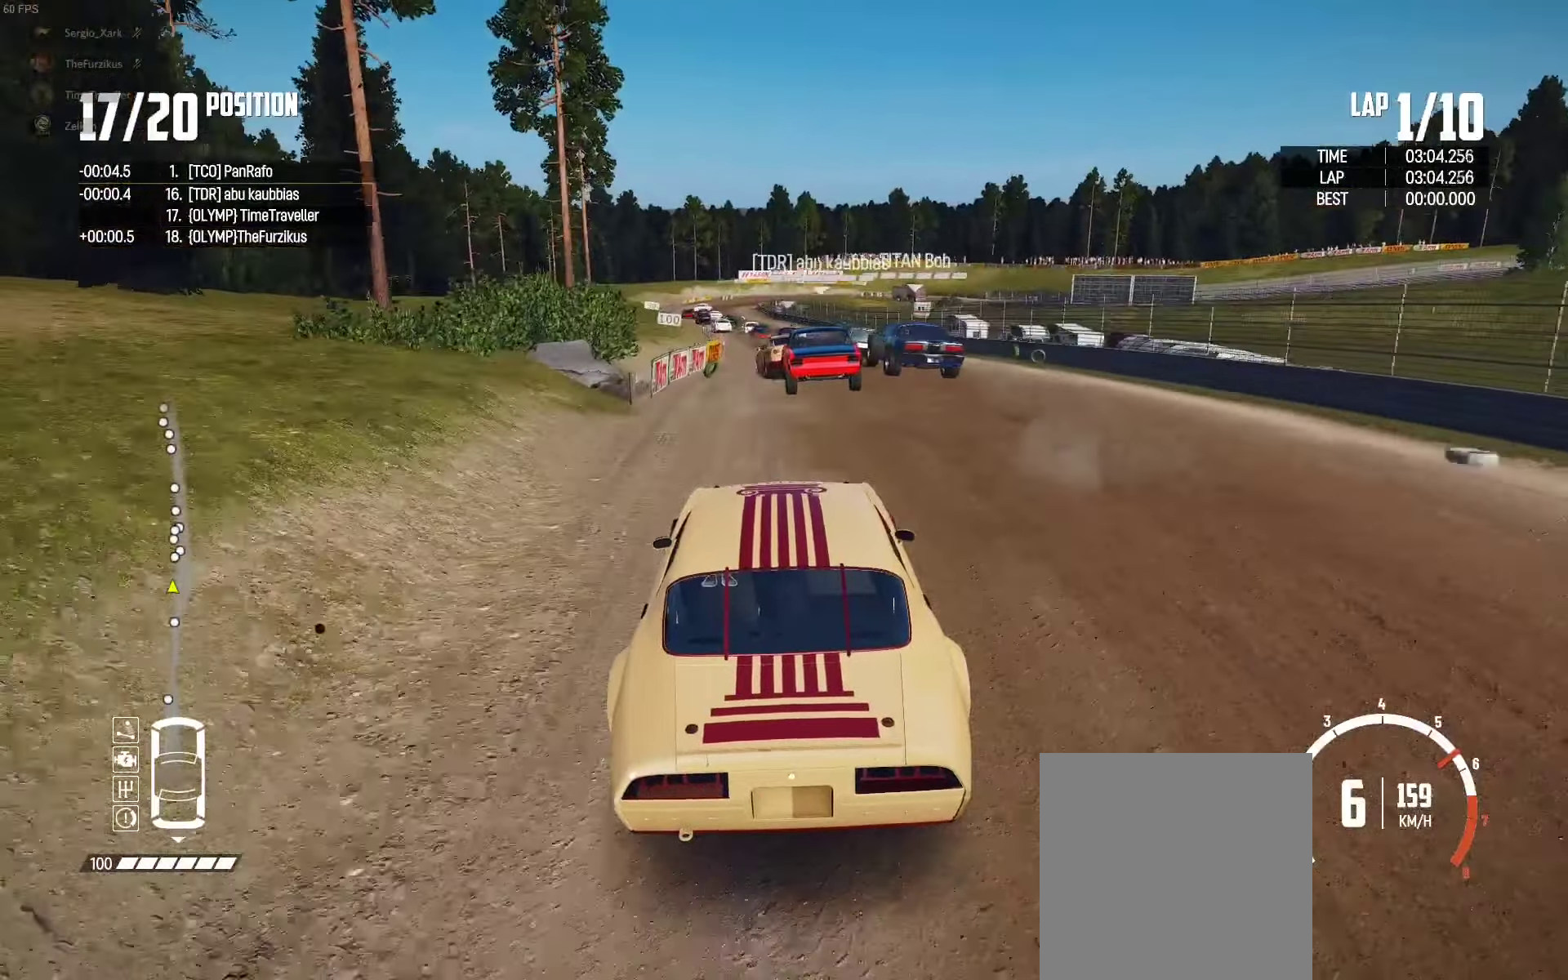
{"buttons": ["R2"], "left_stick": "left", "right_stick": "center", "events": [[117, "left_stick", "left"]]}
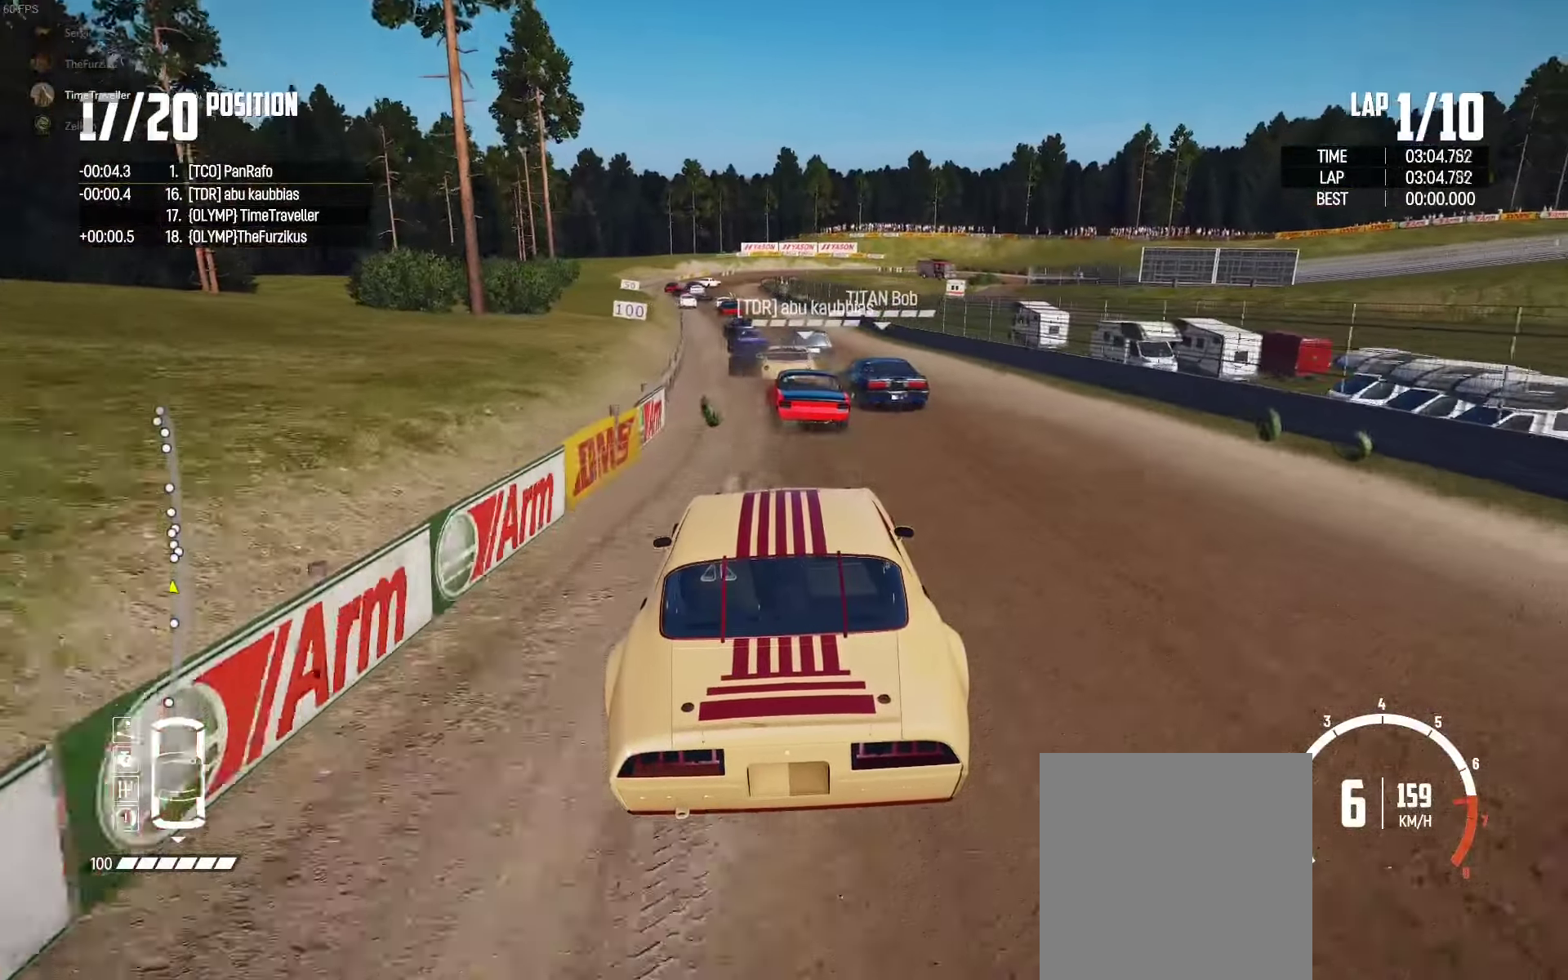
{"buttons": ["R2"], "left_stick": "center", "right_stick": "center", "events": [[117, "left_stick", "center"], [217, "left_stick", "left"], [400, "left_stick", "center"]]}
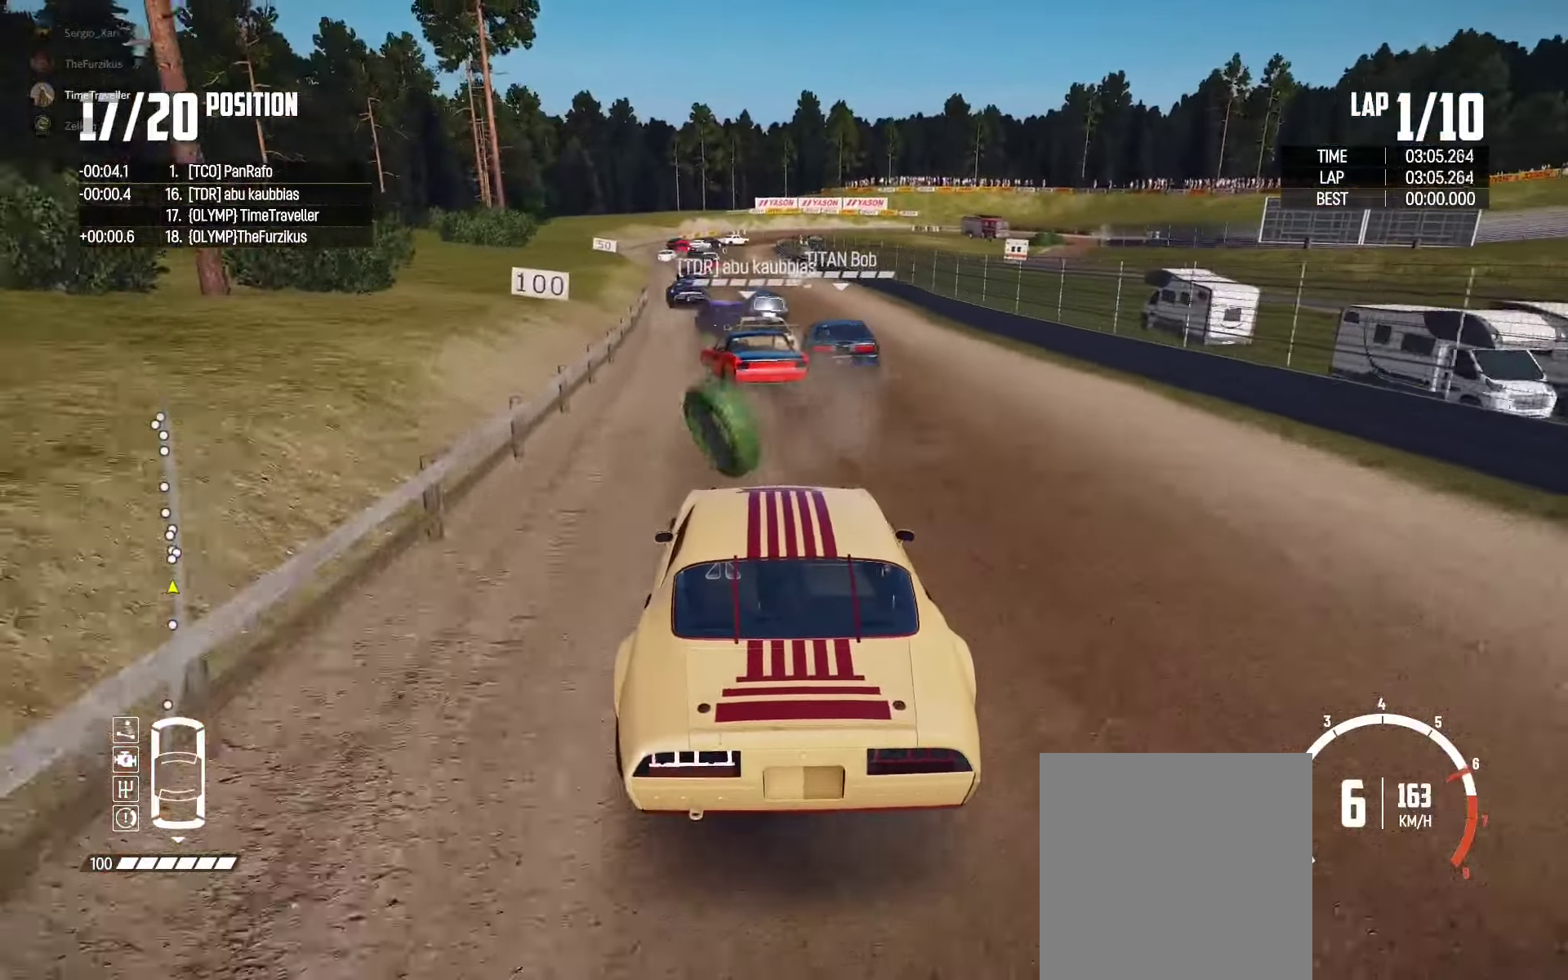
{"buttons": ["R2"], "left_stick": "center", "right_stick": "center", "events": [[17, "left_stick", "left"], [150, "left_stick", "center"], [250, "left_stick", "left"], [367, "left_stick", "center"]]}
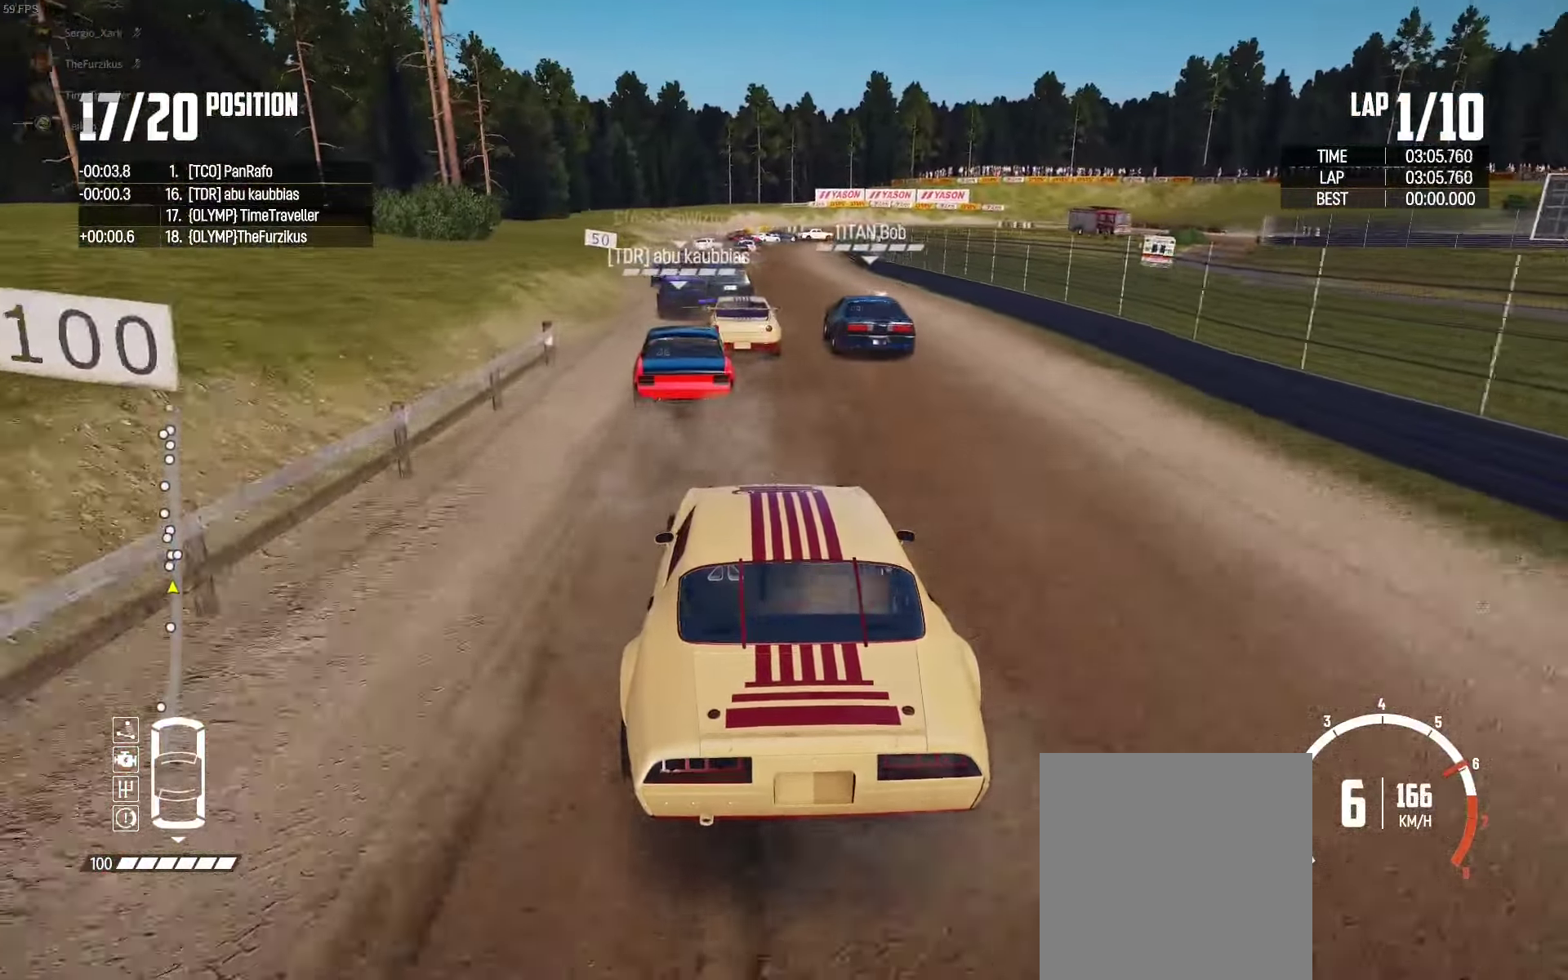
{"buttons": ["L2"], "left_stick": "left", "right_stick": "down", "events": [[134, "left_stick", "right"], [200, "left_stick", "center"], [300, "left_stick", "left"], [384, "L2", "down"], [417, "R2", "up"], [450, "right_stick", "down"]]}
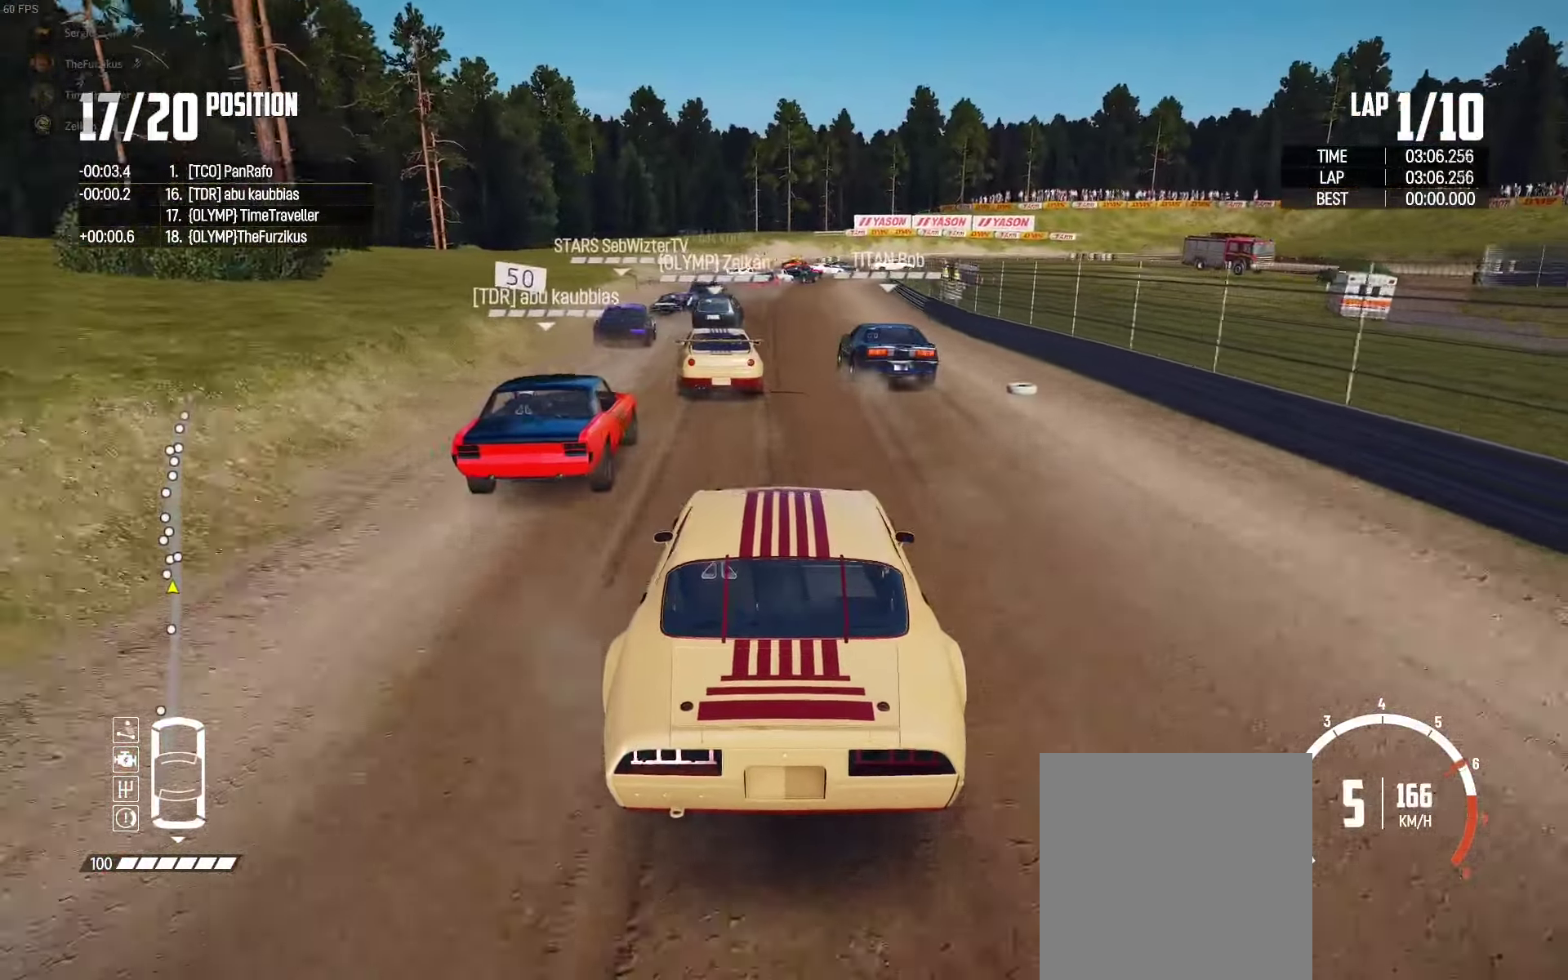
{"buttons": ["L2"], "left_stick": "center", "right_stick": "center", "events": [[50, "left_stick", "right"], [67, "right_stick", "center"], [117, "left_stick", "center"], [134, "right_stick", "down-right"], [167, "left_stick", "left"], [250, "right_stick", "center"], [267, "left_stick", "center"], [350, "right_stick", "down"], [367, "left_stick", "left"], [384, "L2", "up"], [434, "right_stick", "center"], [484, "left_stick", "center"], [500, "L2", "down"]]}
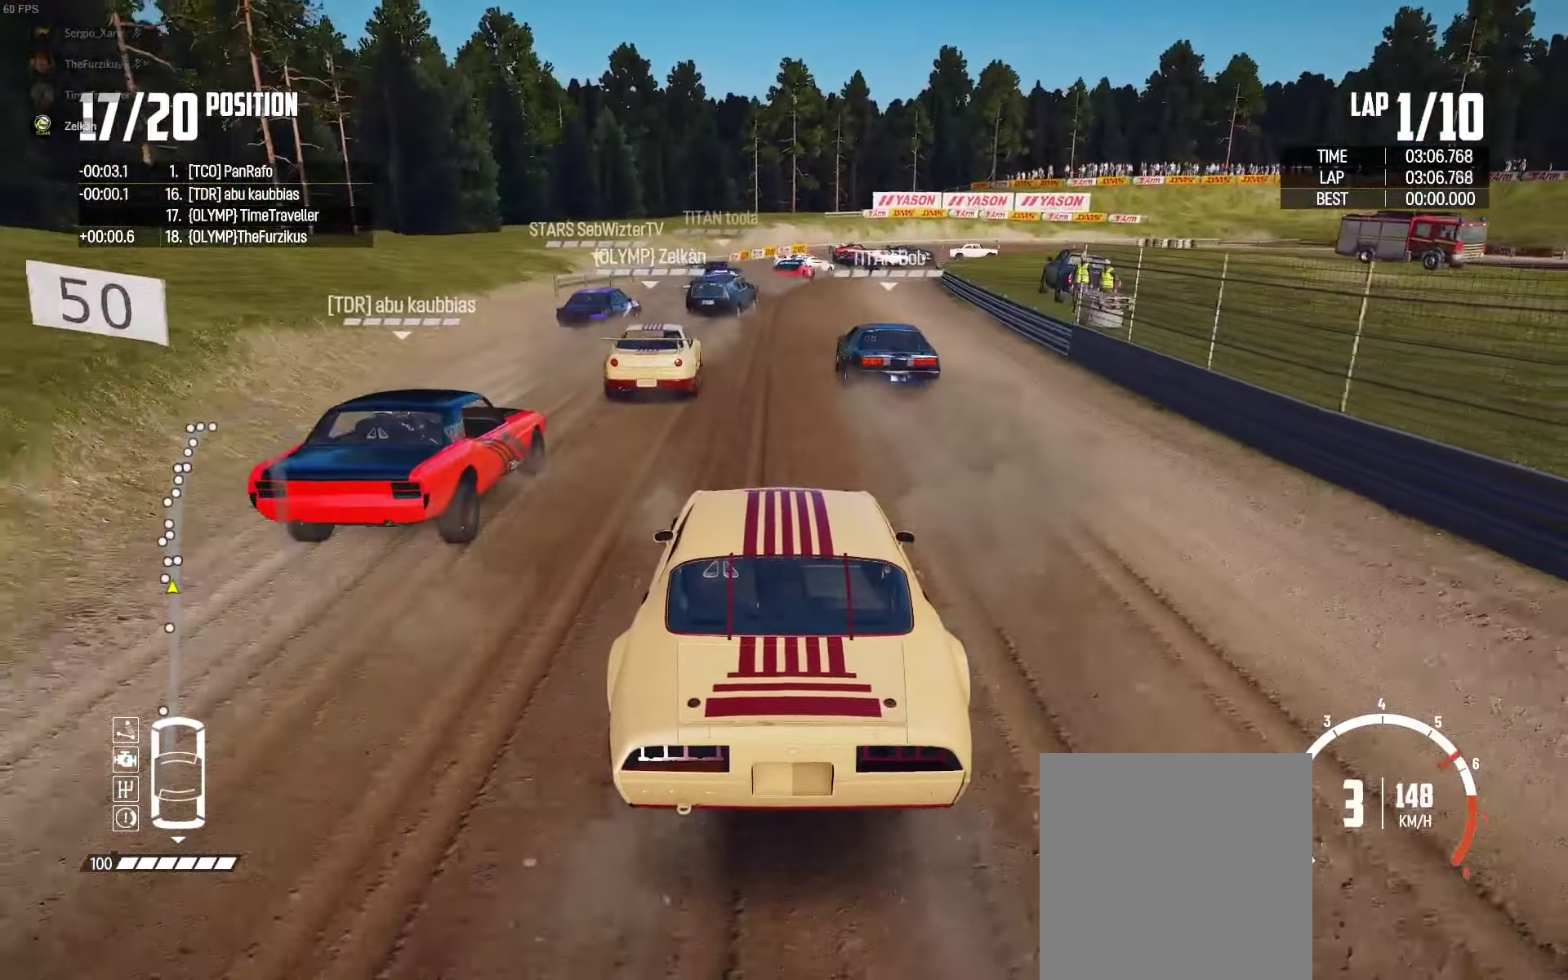
{"buttons": ["L2"], "left_stick": "right", "right_stick": "center", "events": [[150, "L2", "up"], [200, "L2", "down"], [400, "left_stick", "right"]]}